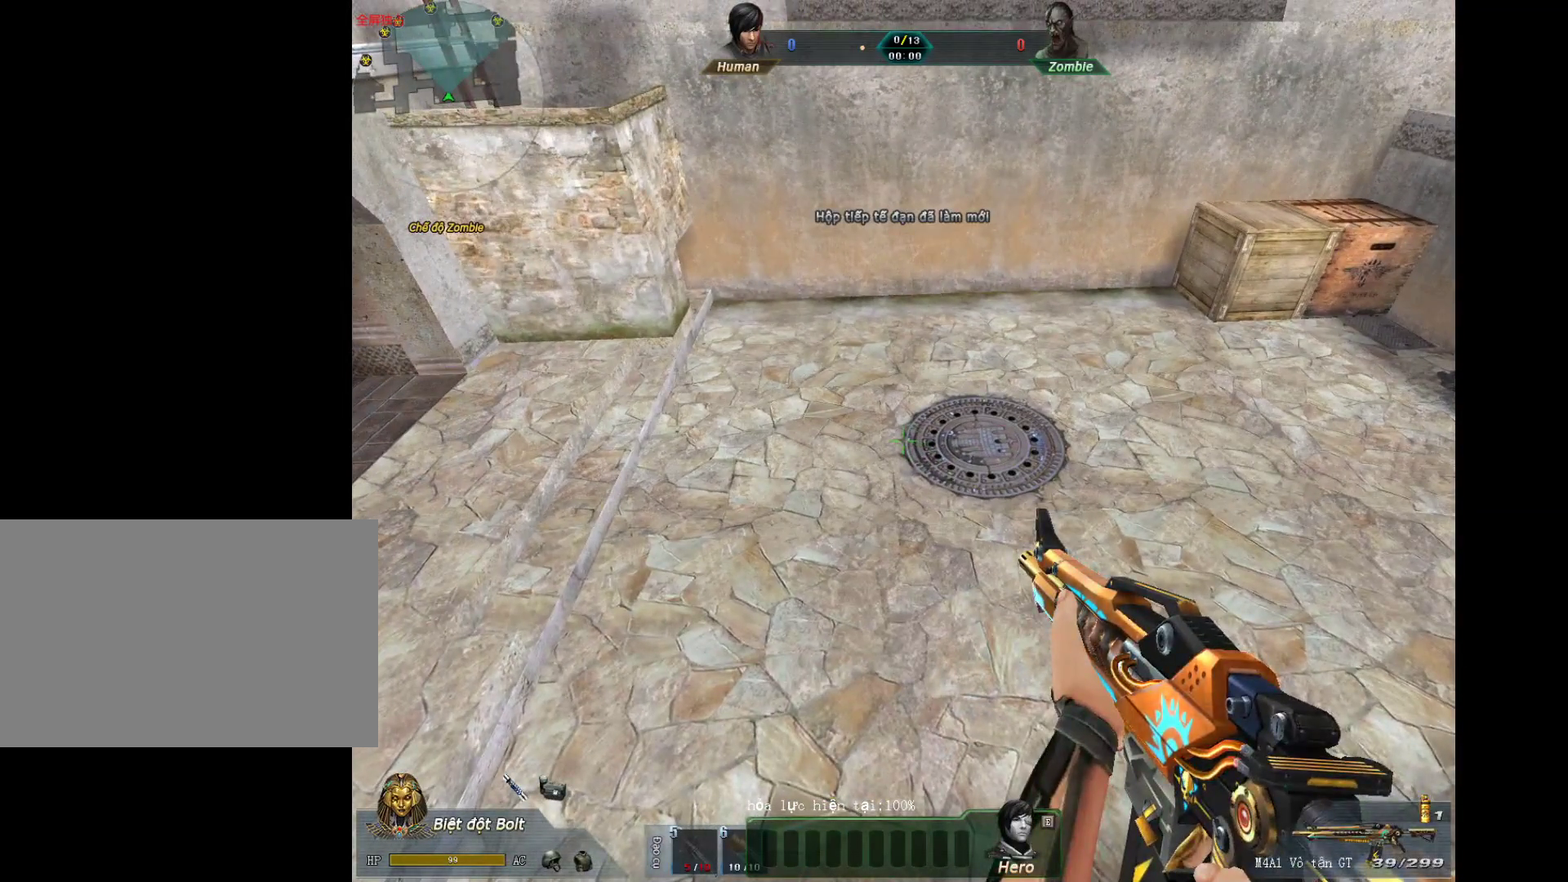
Gameplay with keyboard and mouse; each line is a JSON object with the keys and mouse buttons held at the frame after it. "events" lists presses ("down") and releases ("up") of "1", "2", "3", "4", "5", "a", "alt", "c", "ctrl", "d", "e", "f", "q", "r", "s", "shift", "space", "tab", "v", "w", "x", "z", "mouse_left", "mouse_middle", "mouse_right", "mouse_wheel_up" and "mouse_wheel_down" between this image and that frame as [ms after this image, input, new state], when the widget could be followed in between. "mouse_left", "mouse_middle", "mouse_right", "mouse_wheel_up", "mouse_wheel_down" = the "left", "middle", "right", "wheel_up", "wheel_down" buttons of the "mouse" list. No other keys are recorded. Not read: mouse_move.
{"keys": [], "mouse": [], "events": [[67, "mouse_left", "down"], [117, "mouse_left", "up"]]}
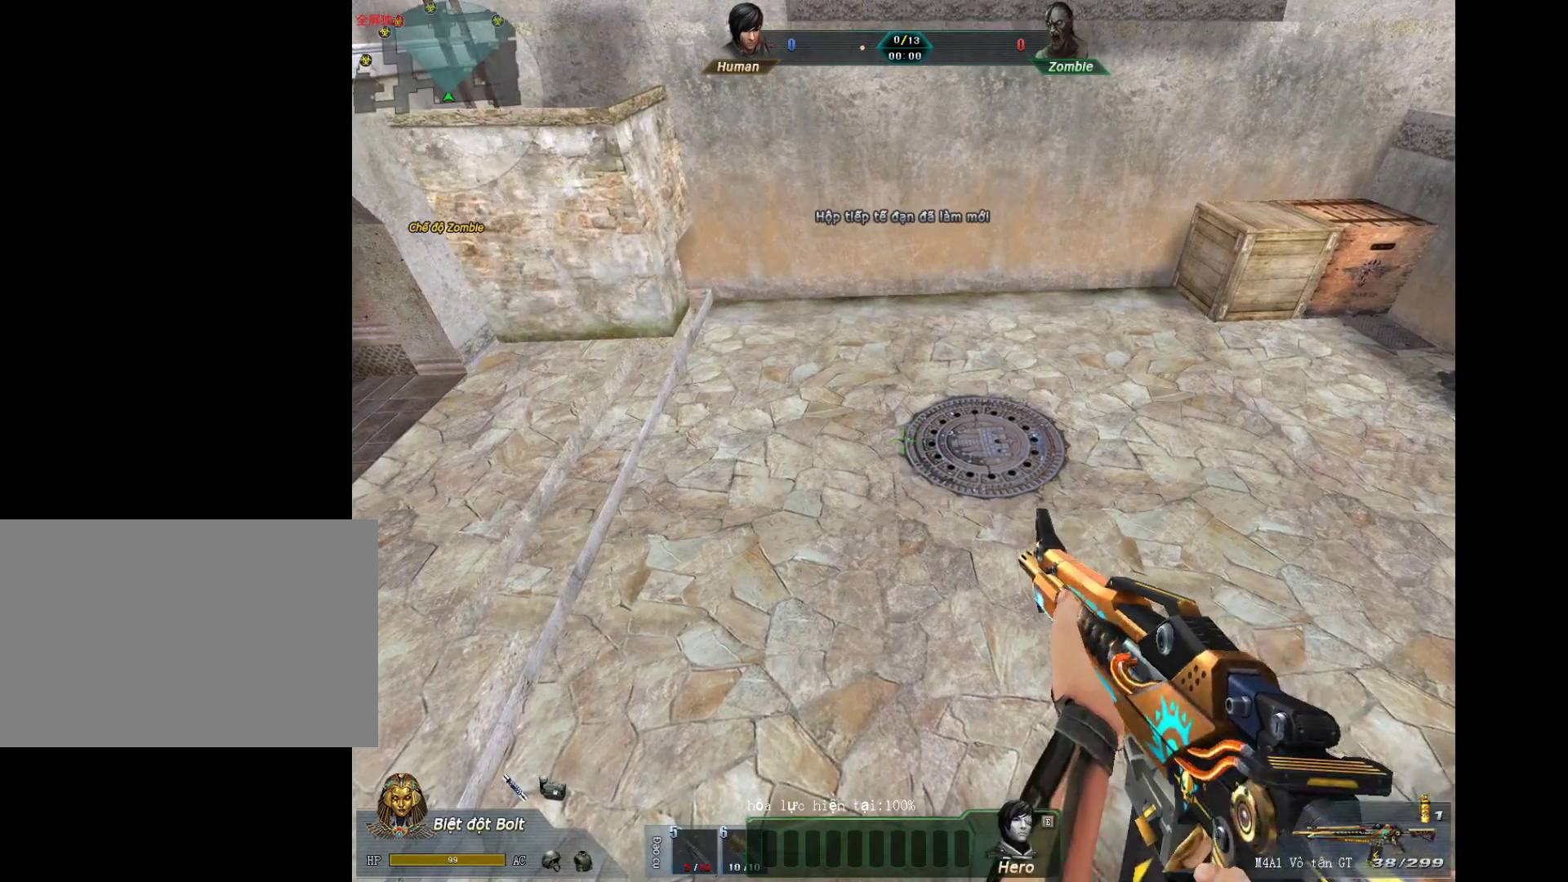
{"keys": [], "mouse": [], "events": []}
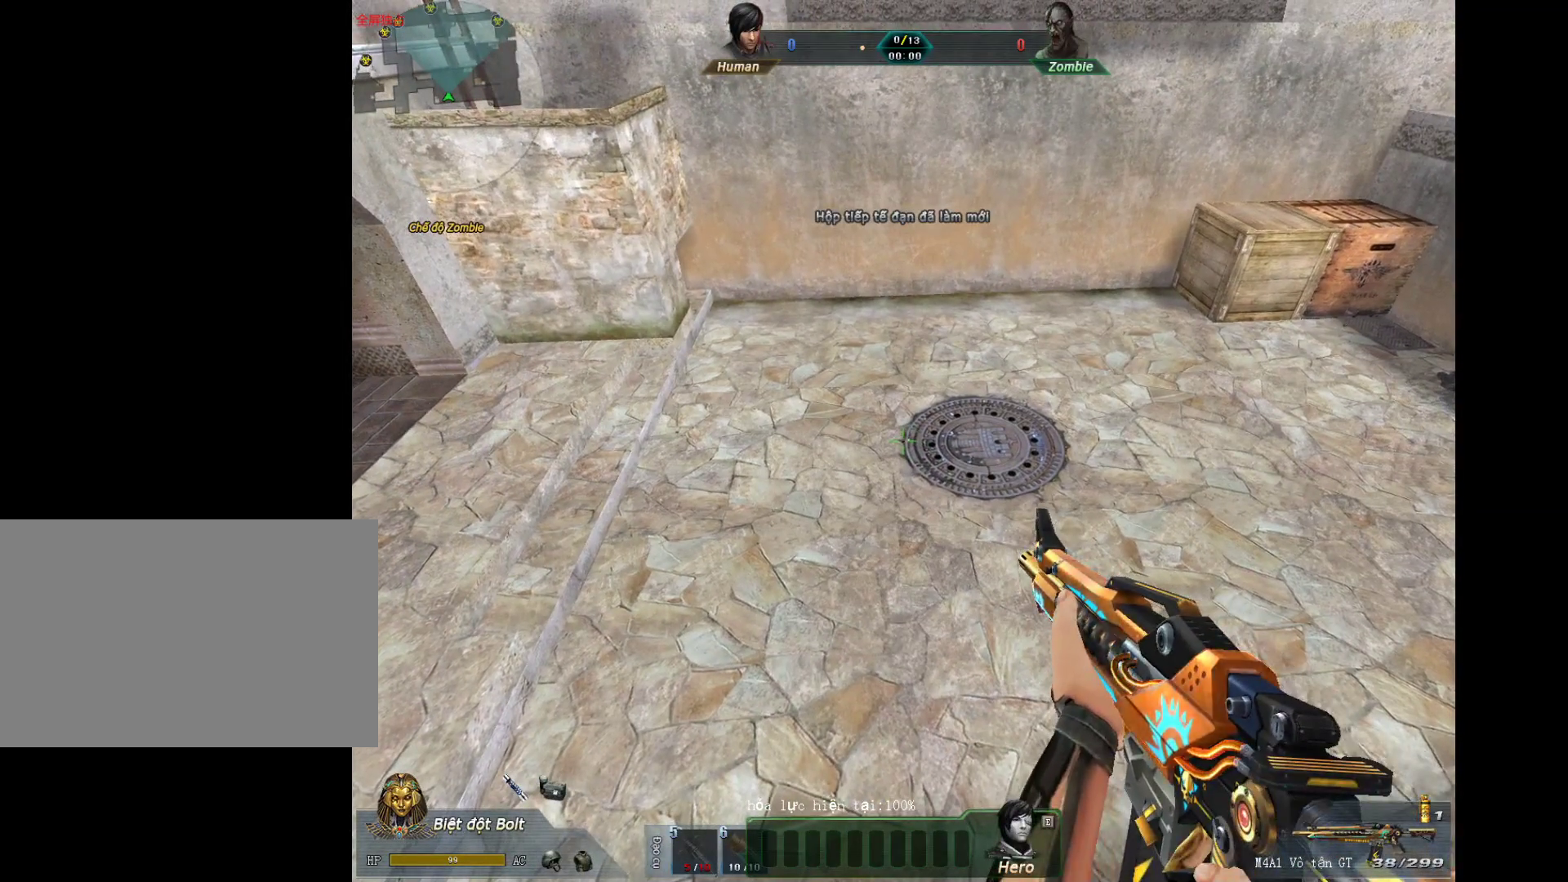
{"keys": [], "mouse": [], "events": []}
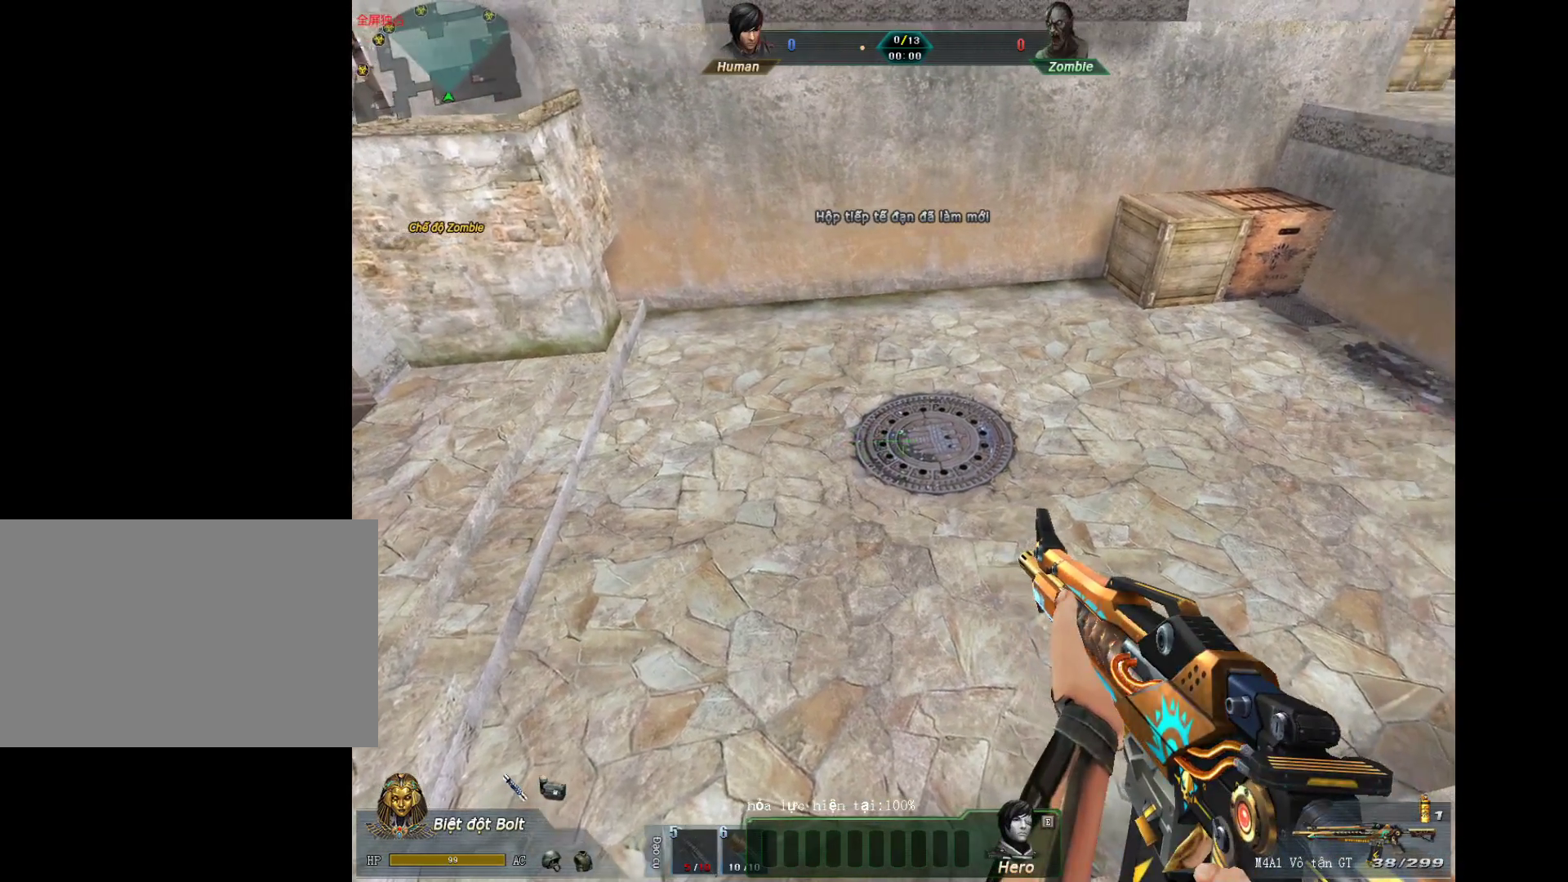
{"keys": [], "mouse": ["left"], "events": [[500, "mouse_left", "down"]]}
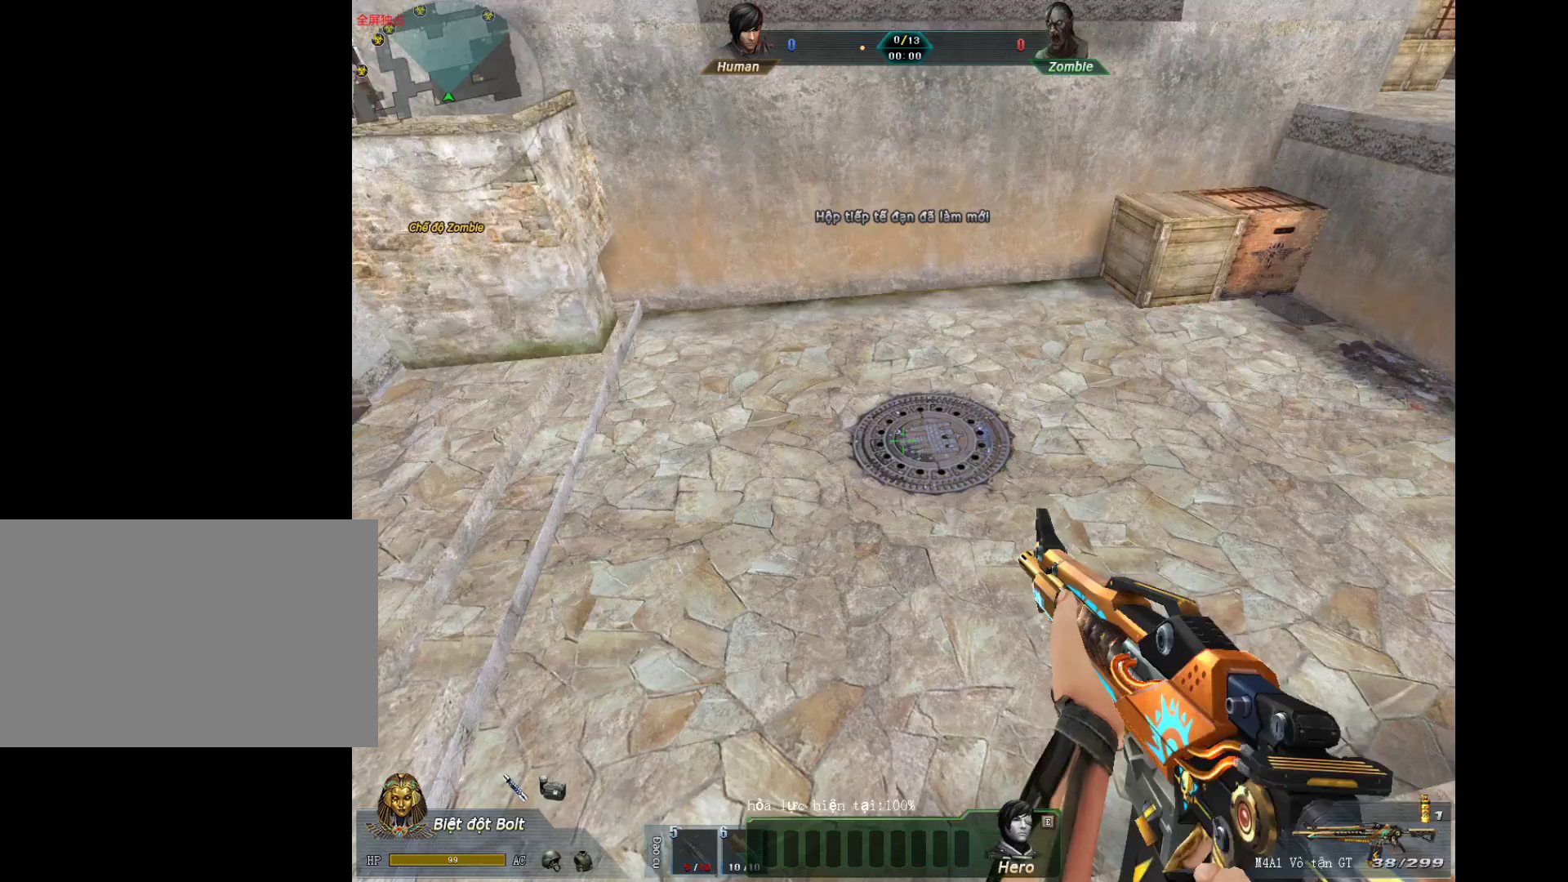
{"keys": [], "mouse": [], "events": [[83, "mouse_left", "up"], [283, "3", "down"], [367, "3", "up"]]}
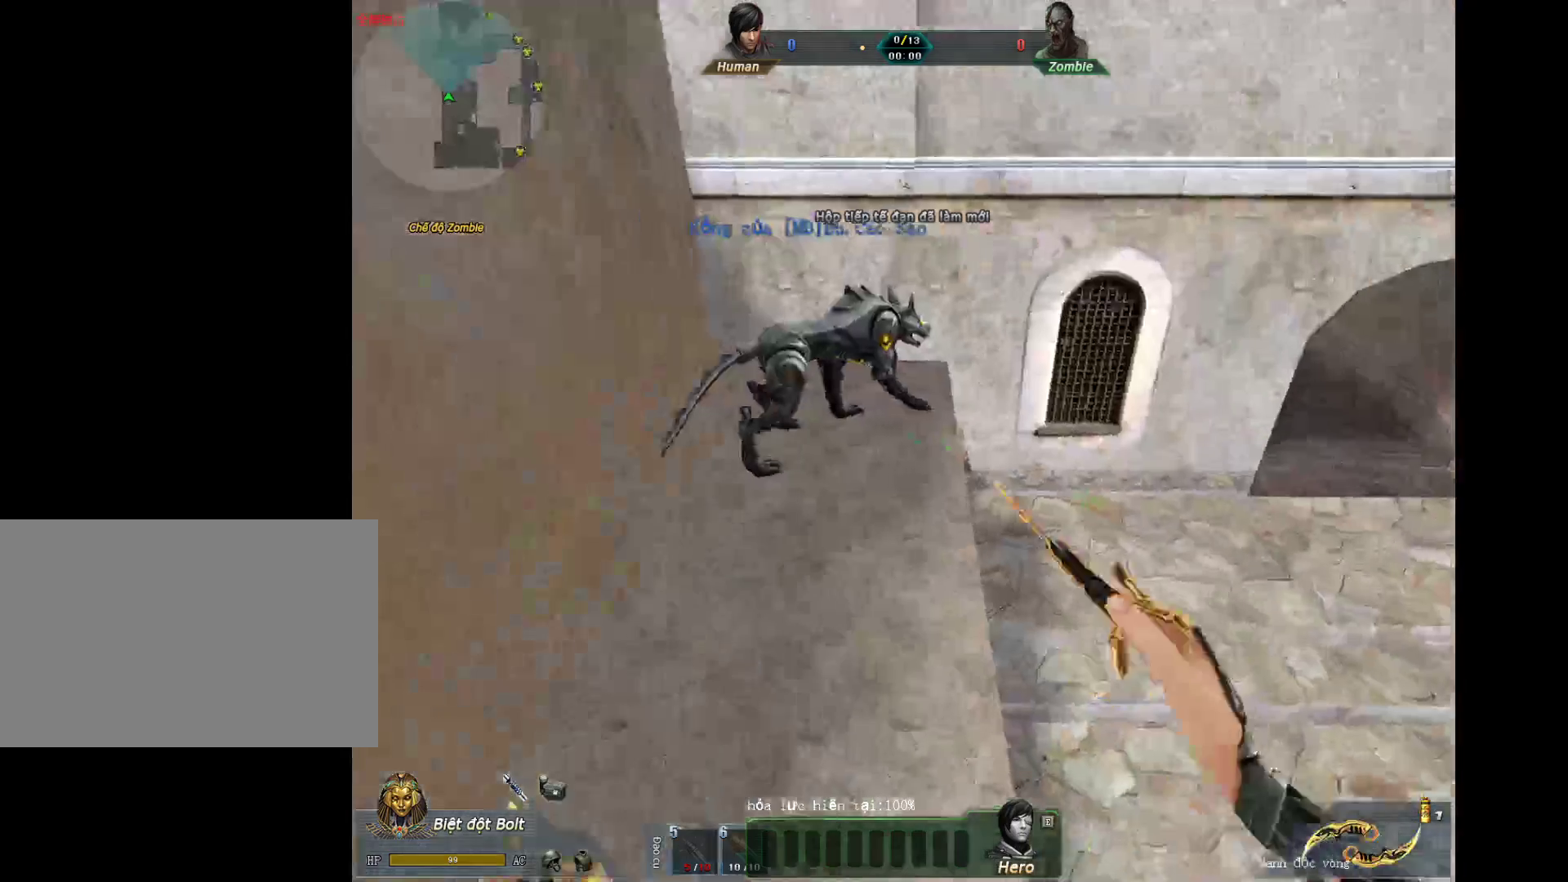
{"keys": ["2", "w"], "mouse": [], "events": [[250, "w", "down"], [483, "2", "down"]]}
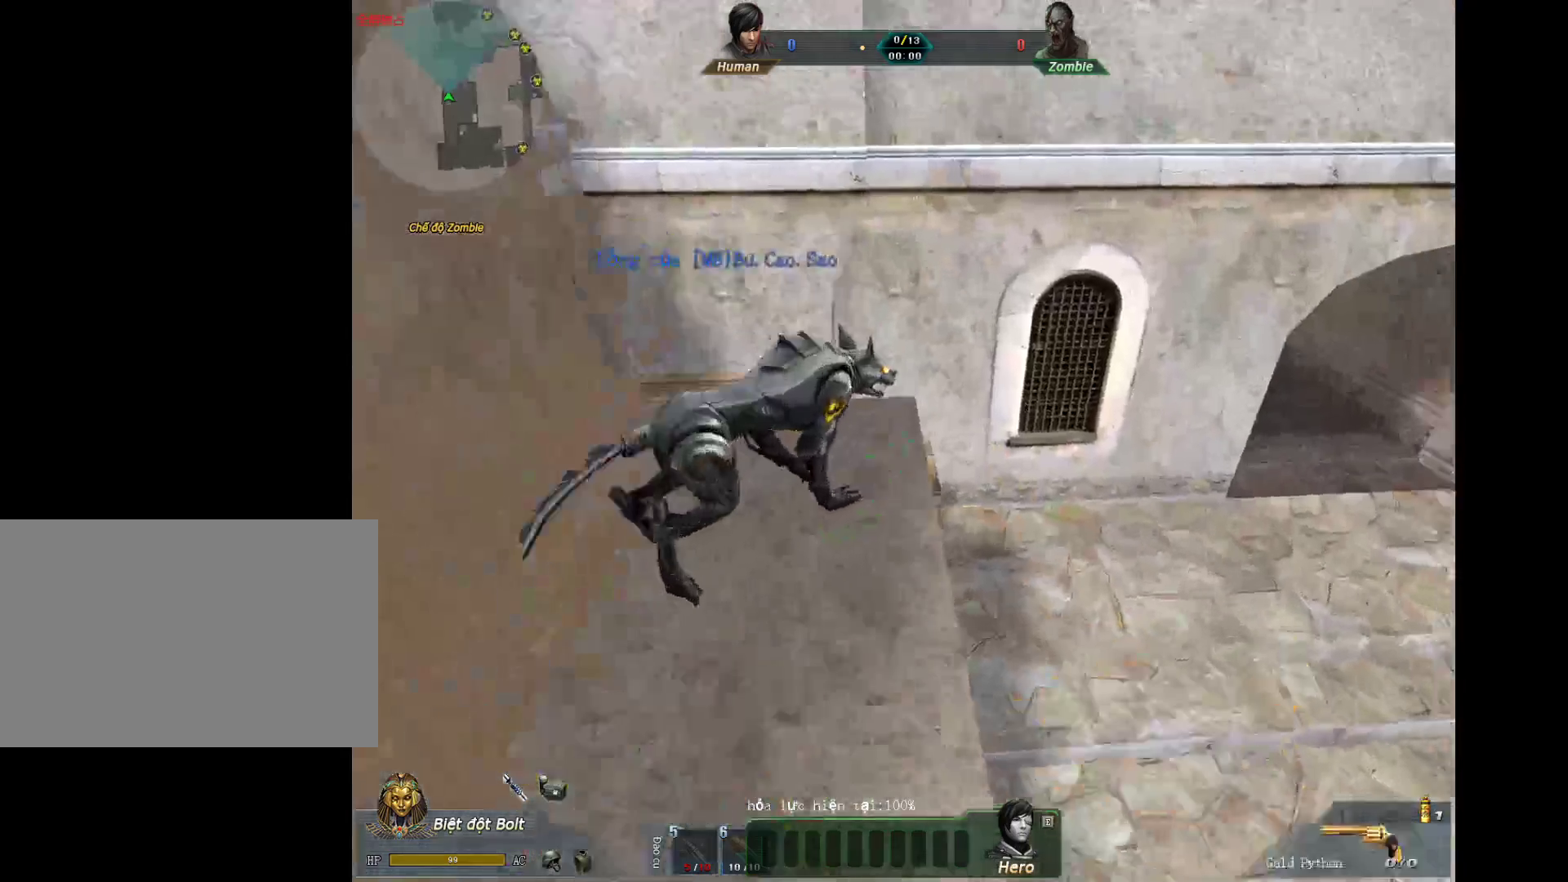
{"keys": ["w"], "mouse": [], "events": [[67, "2", "up"], [67, "3", "down"], [167, "3", "up"]]}
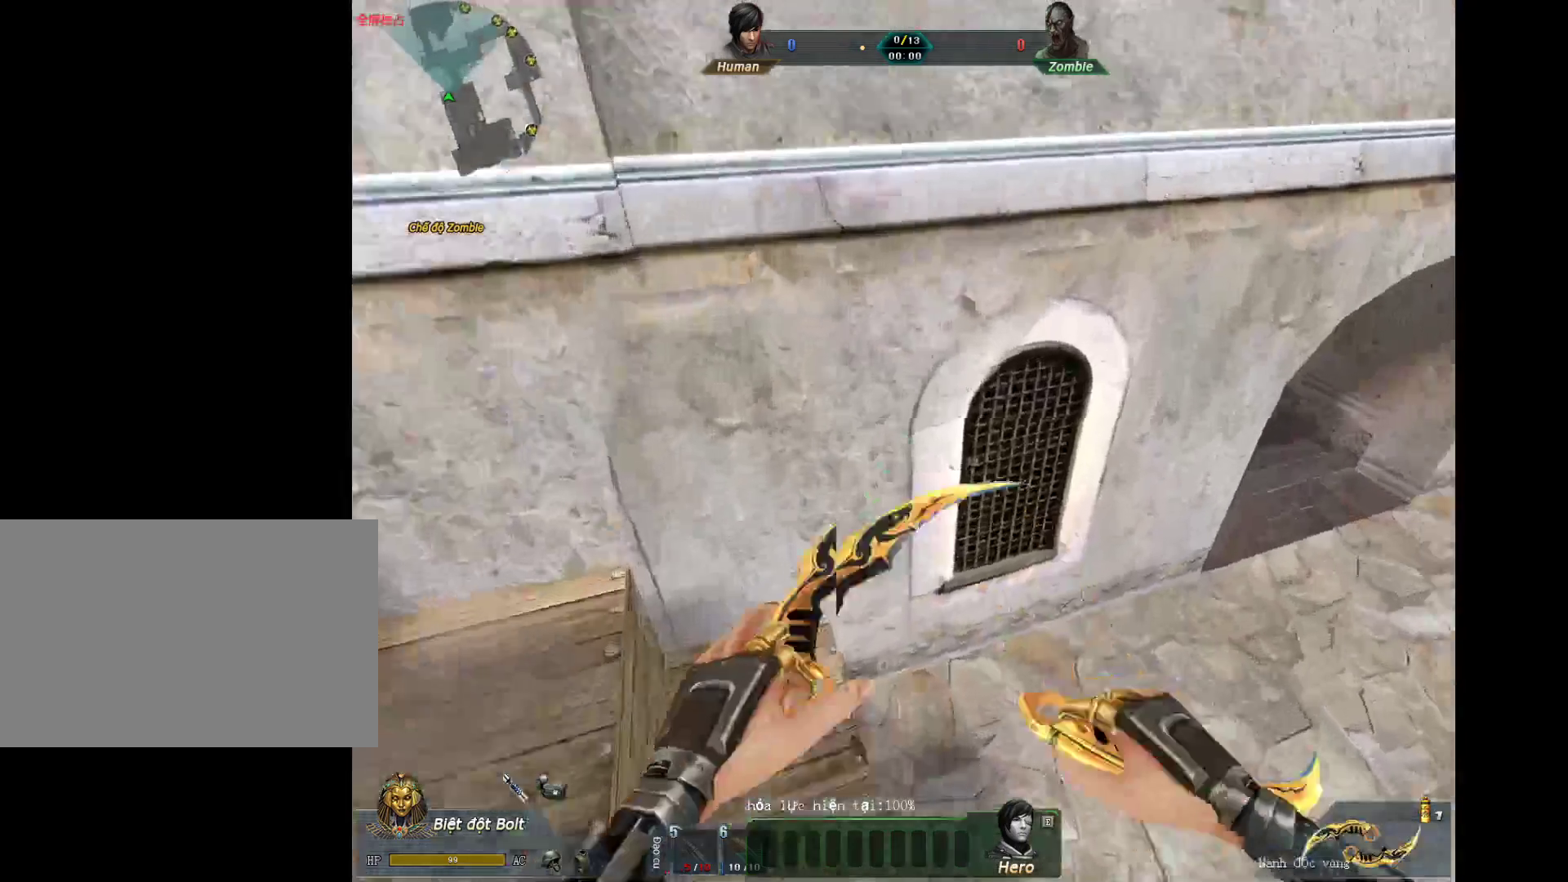
{"keys": ["a"], "mouse": [], "events": [[33, "mouse_wheel_down", "down"], [83, "a", "down"], [133, "shift", "down"], [133, "w", "up"], [183, "mouse_wheel_down", "up"], [467, "shift", "up"]]}
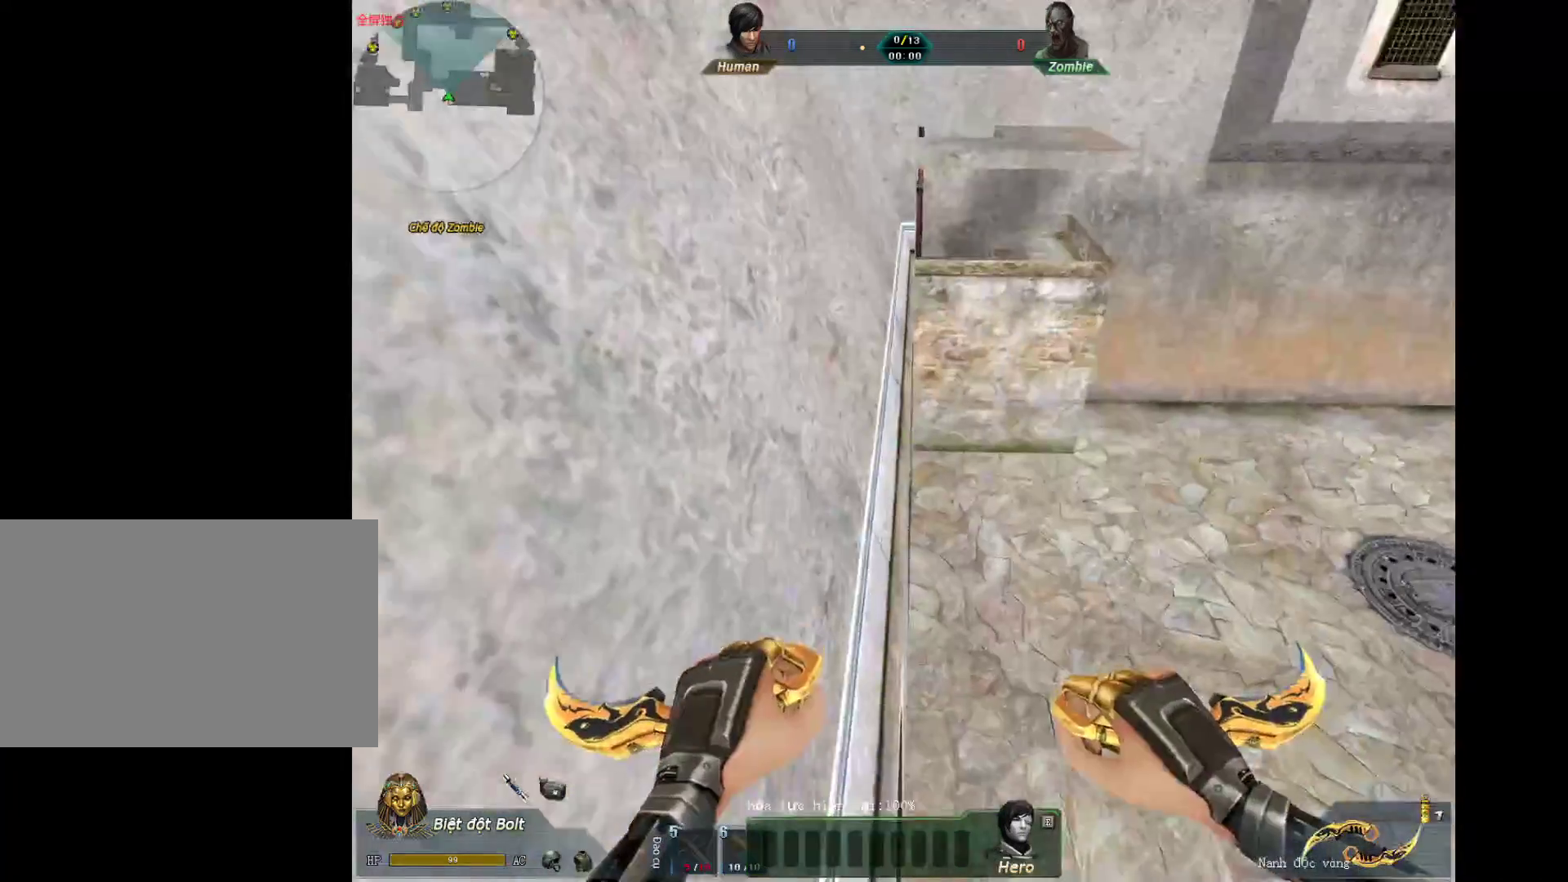
{"keys": ["a"], "mouse": [], "events": []}
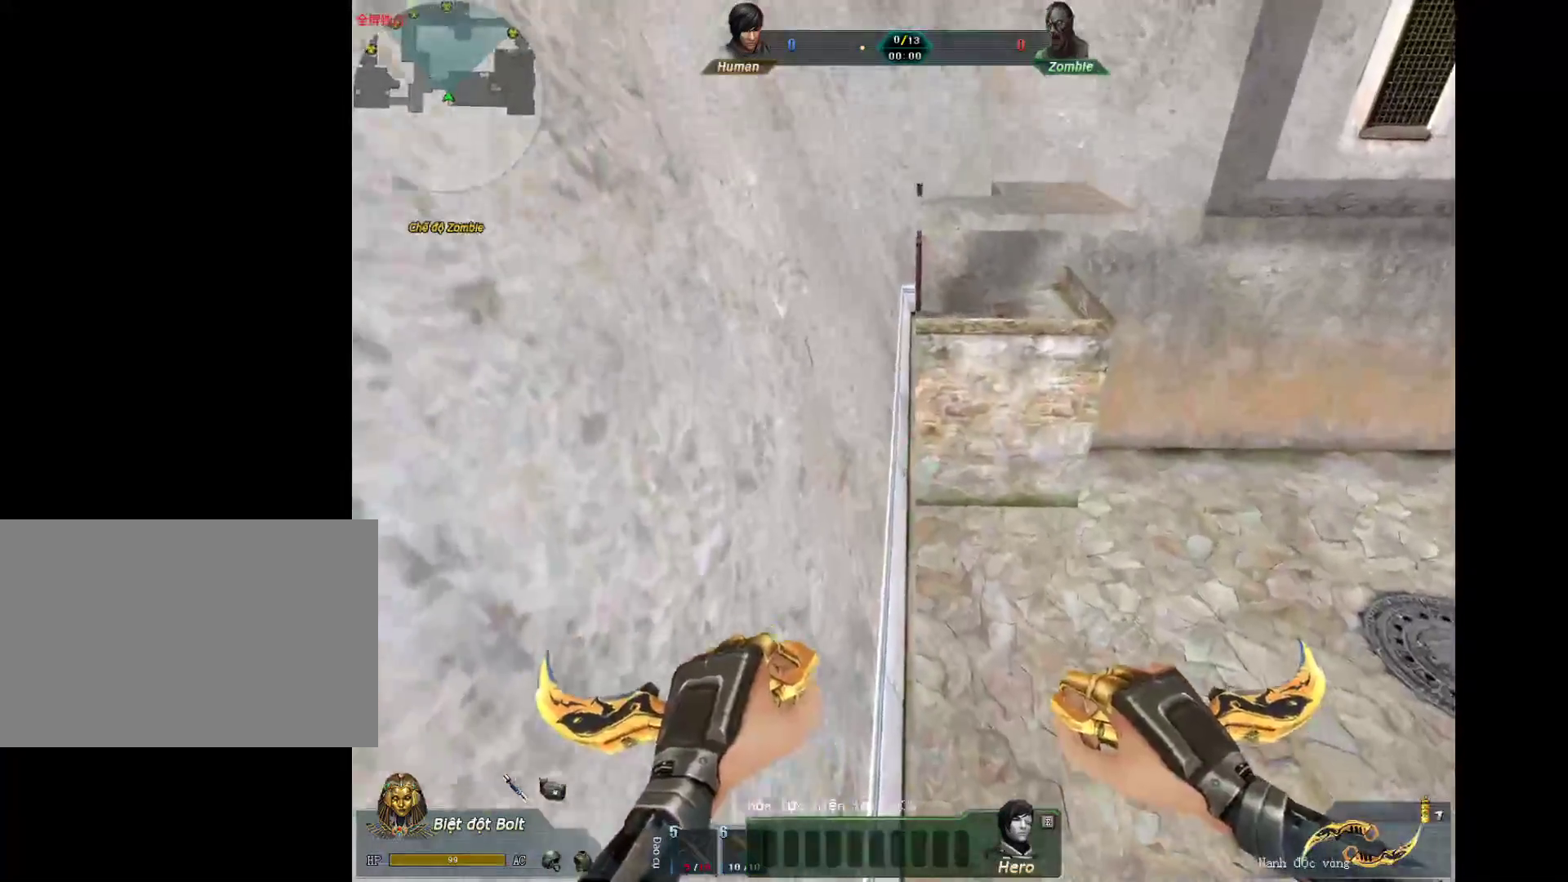
{"keys": ["a"], "mouse": [], "events": []}
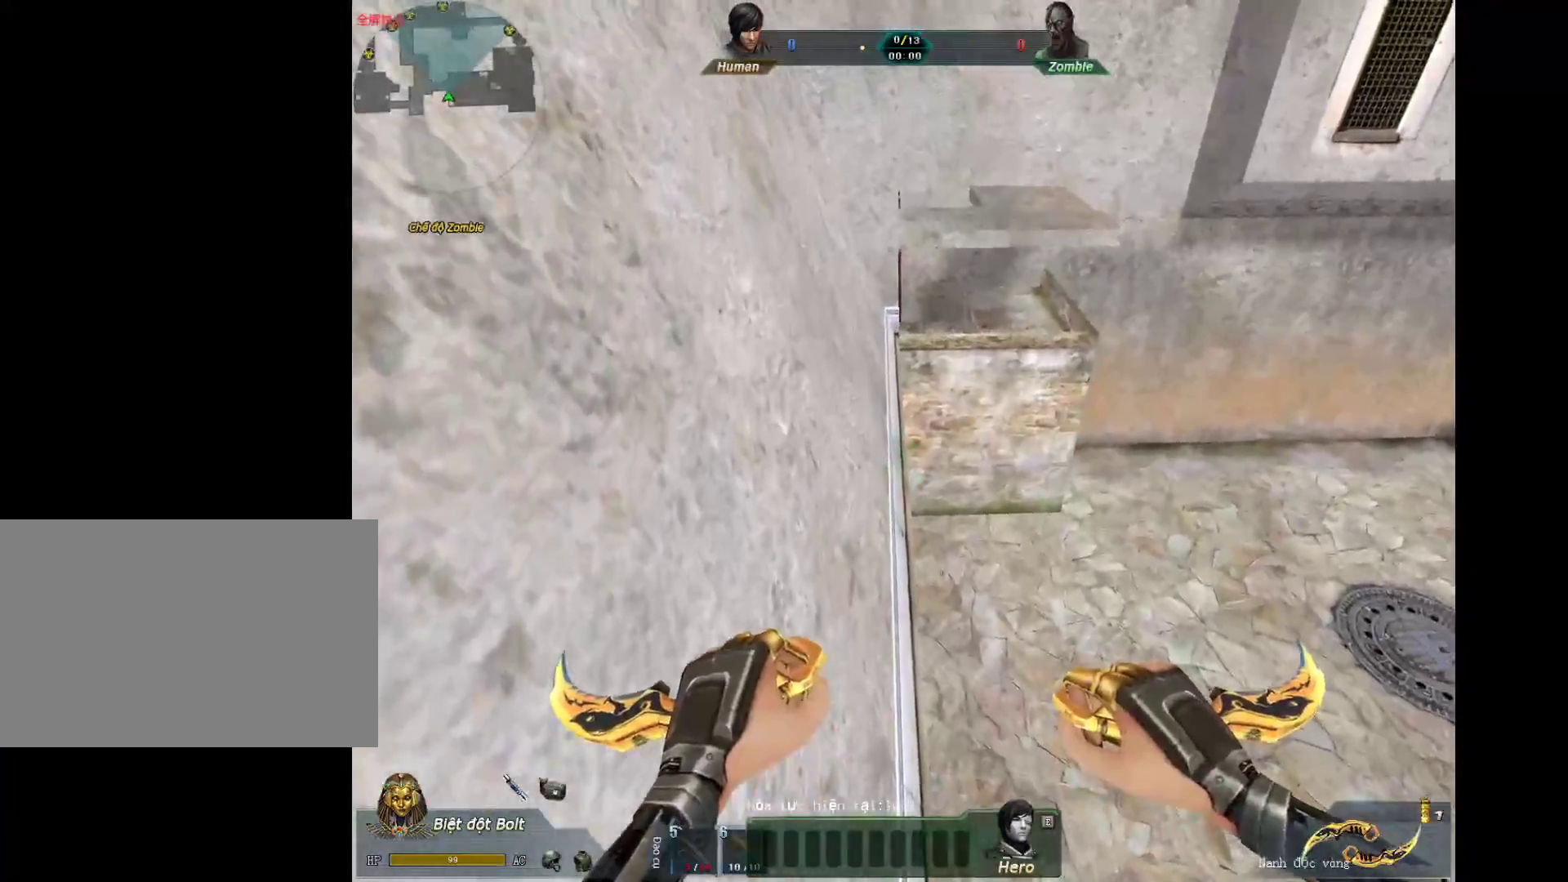
{"keys": ["a"], "mouse": [], "events": []}
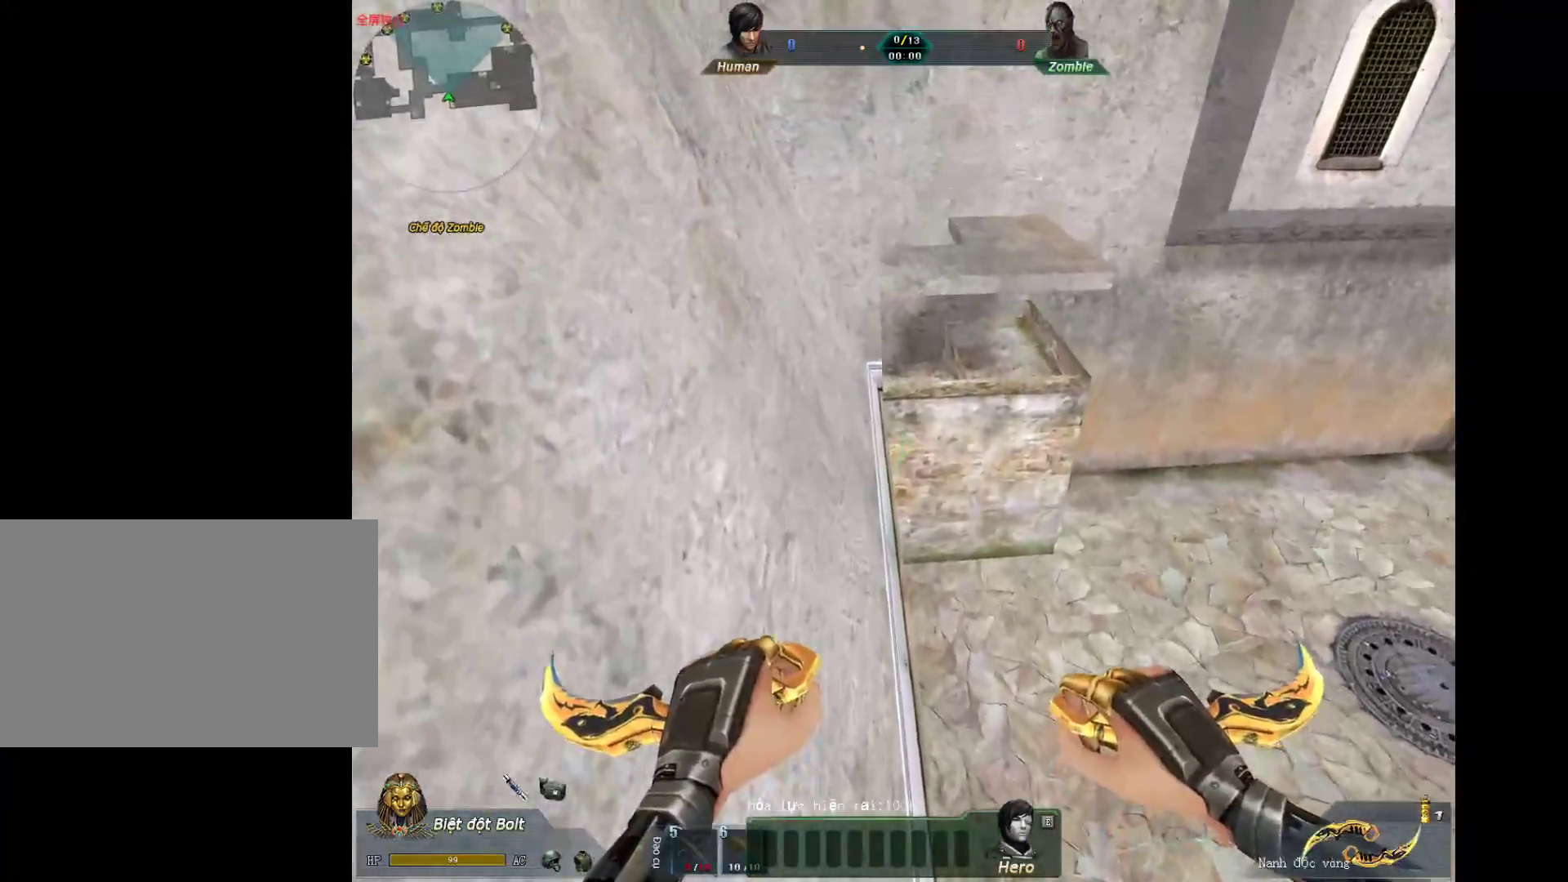
{"keys": ["a"], "mouse": [], "events": []}
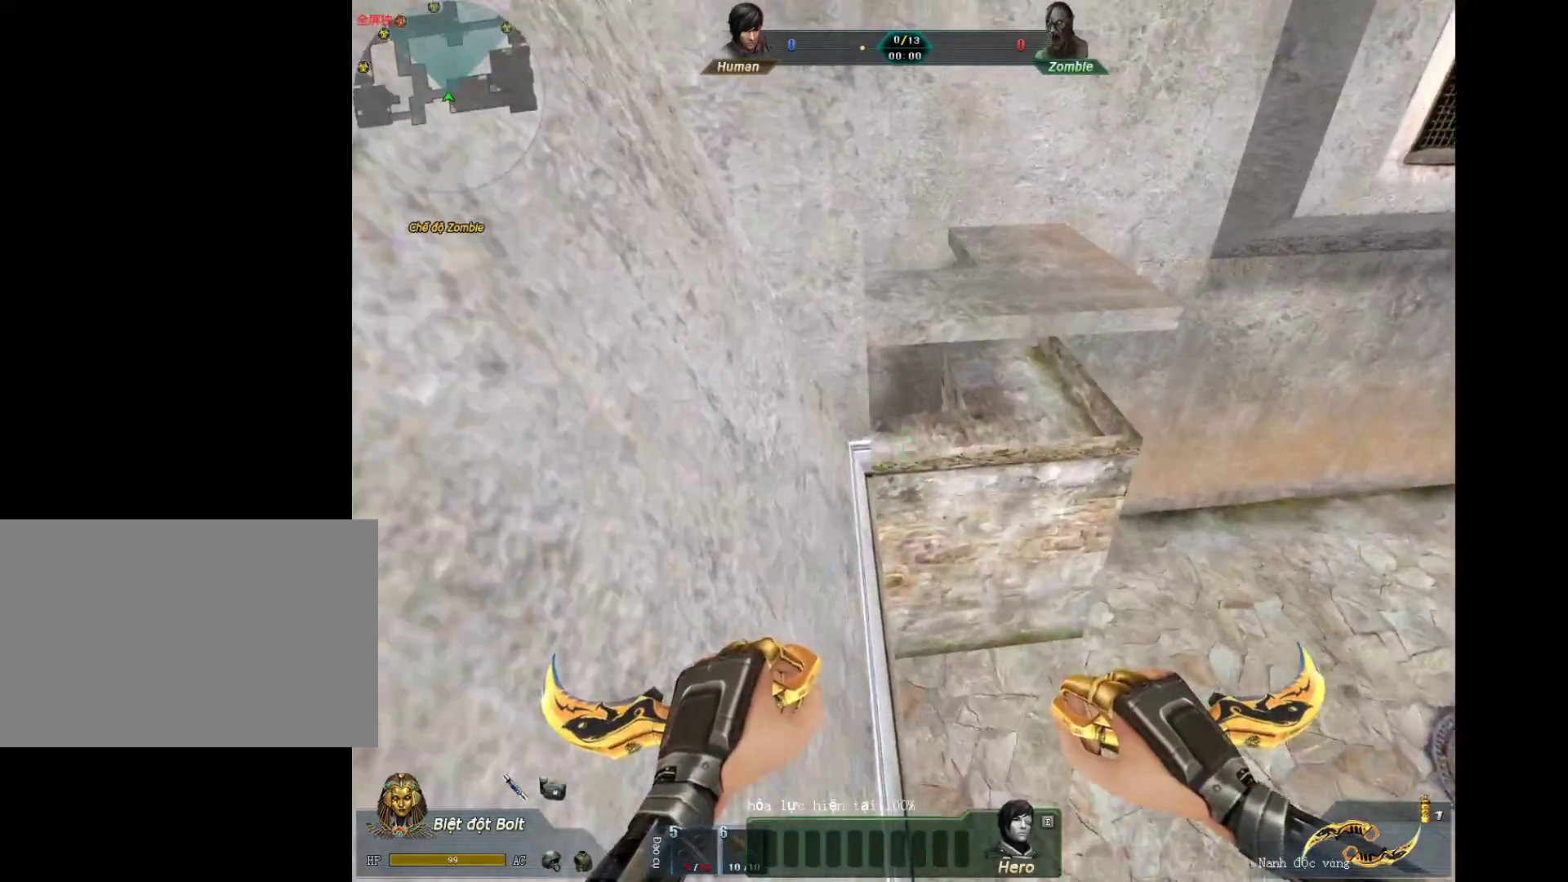
{"keys": ["d"], "mouse": [], "events": [[300, "mouse_wheel_down", "down"], [350, "a", "up"], [350, "d", "down"], [450, "mouse_wheel_down", "up"]]}
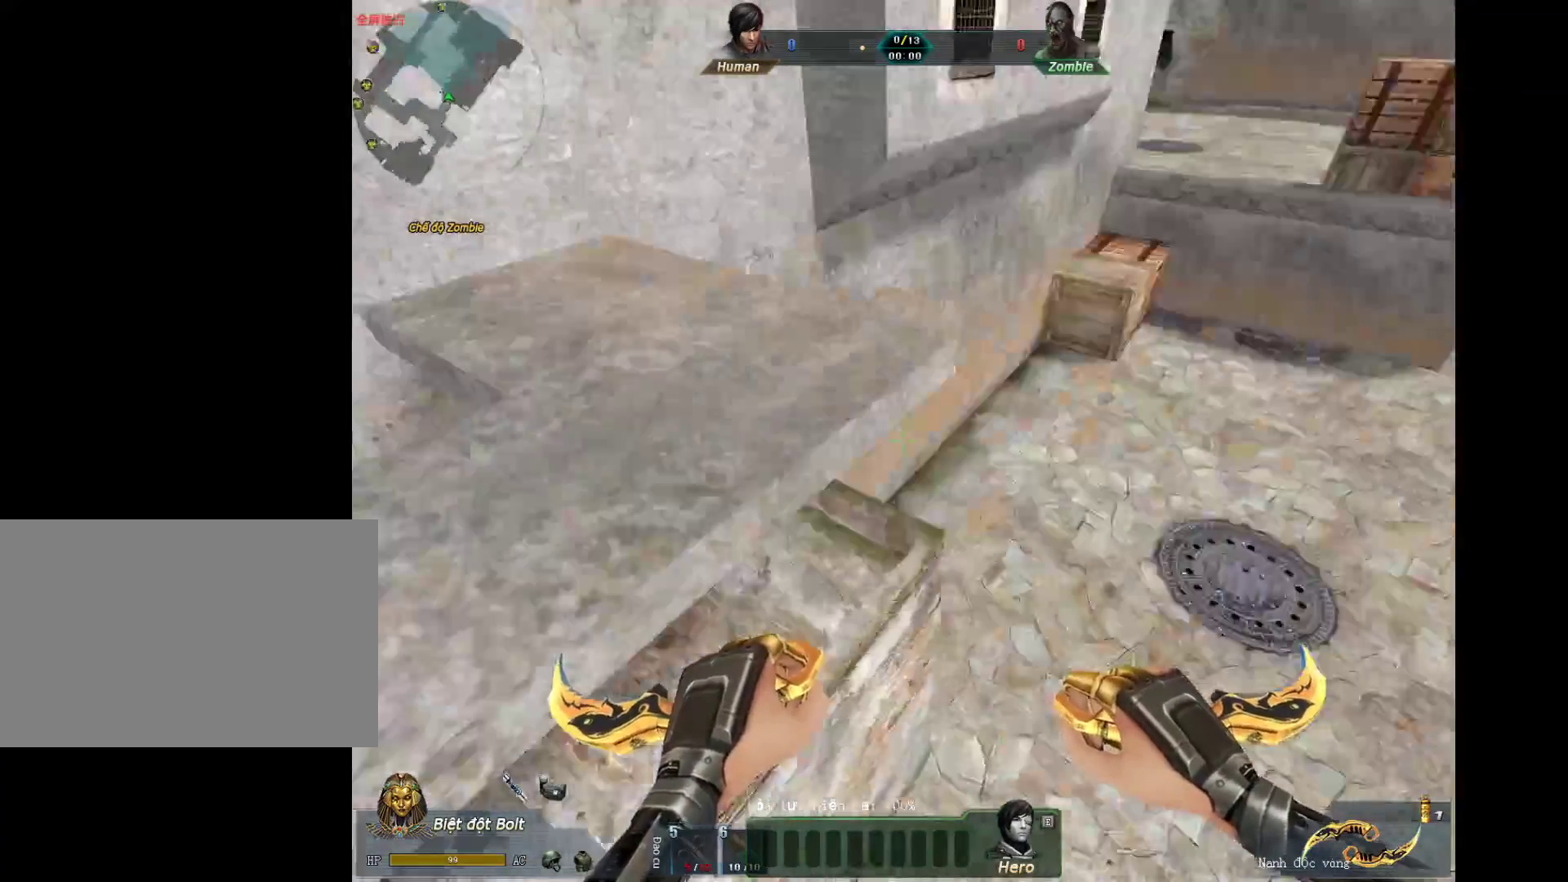
{"keys": ["a", "shift"], "mouse": [], "events": [[83, "a", "down"], [83, "d", "up"], [83, "shift", "down"], [233, "mouse_wheel_down", "down"], [367, "mouse_wheel_down", "up"]]}
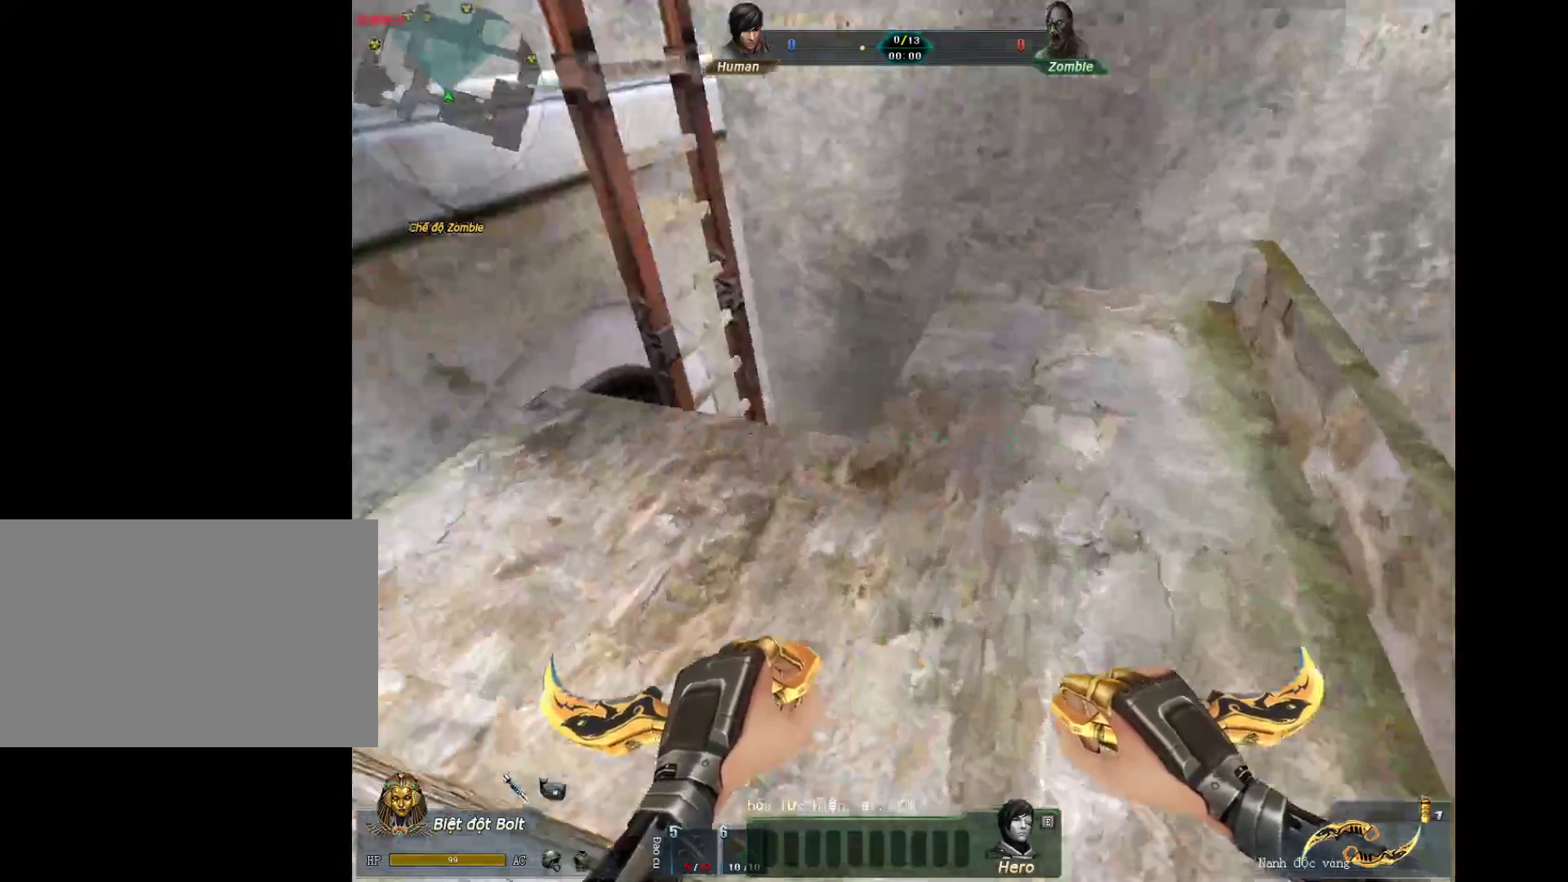
{"keys": ["2", "d"], "mouse": [], "events": [[17, "mouse_wheel_down", "down"], [100, "mouse_wheel_down", "up"], [200, "a", "up"], [200, "d", "down"], [333, "shift", "up"], [383, "2", "down"]]}
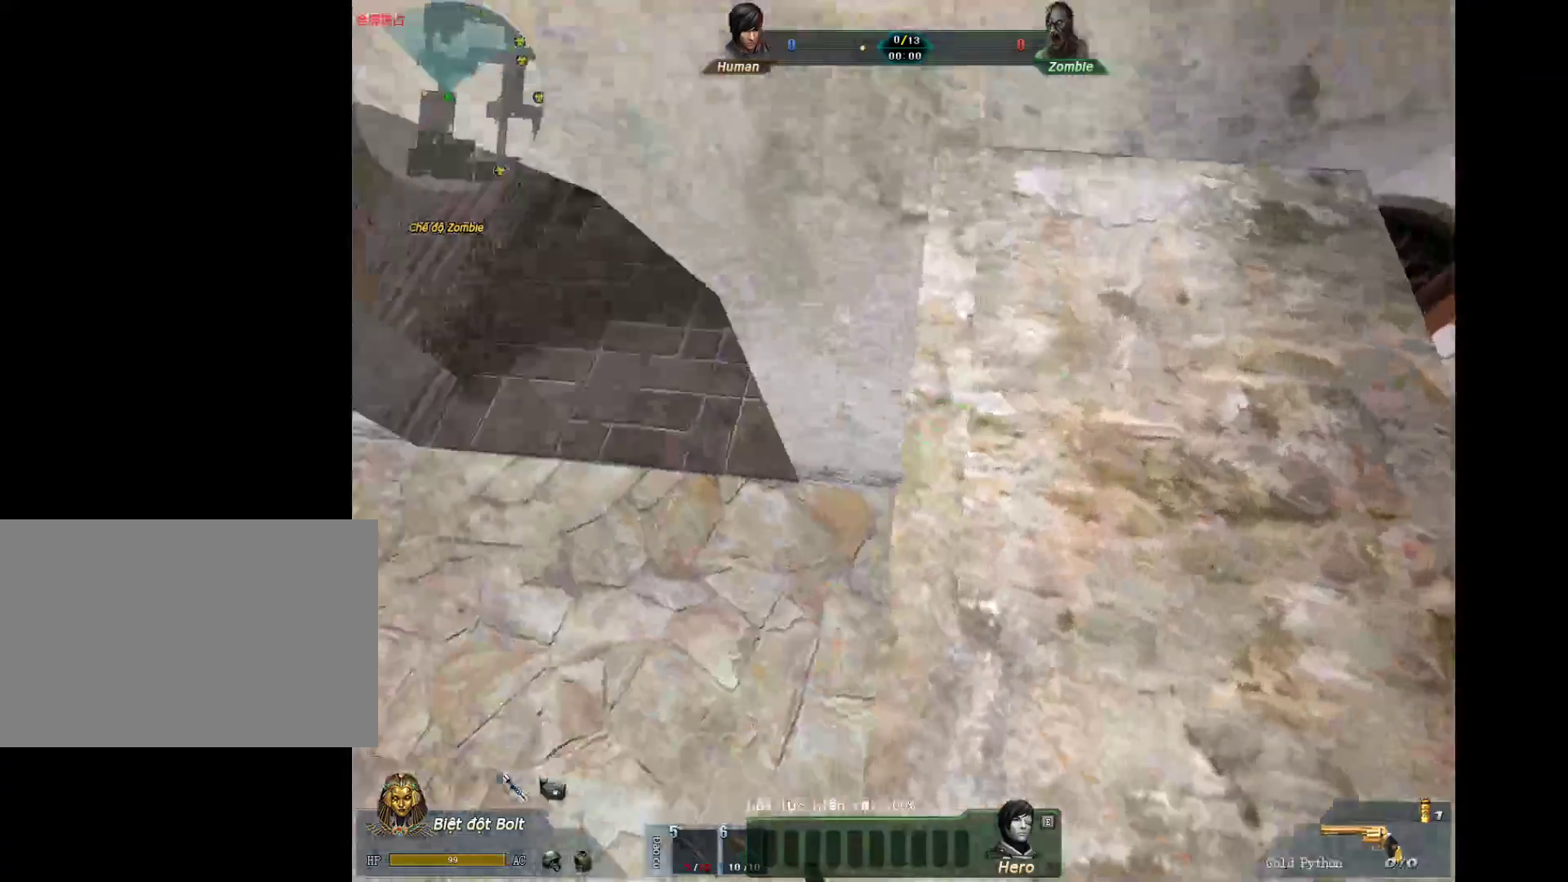
{"keys": [], "mouse": [], "events": [[33, "1", "down"], [33, "2", "up"], [33, "d", "up"], [117, "1", "up"], [300, "r", "down"], [450, "r", "up"]]}
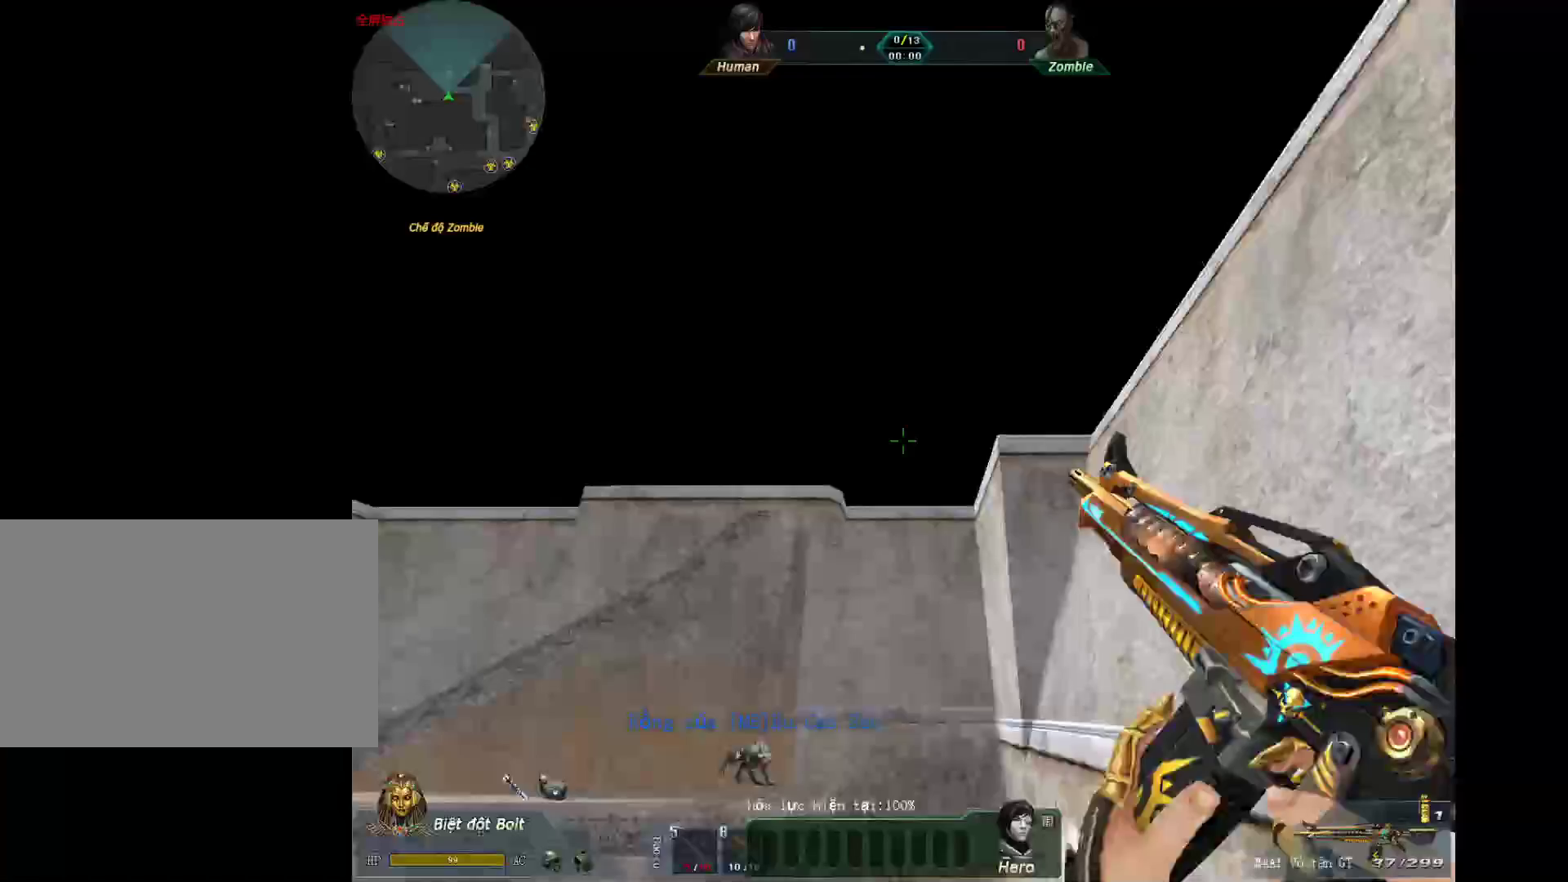
{"keys": ["s", "tab"], "mouse": [], "events": [[233, "d", "down"], [283, "s", "down"], [417, "d", "up"], [417, "tab", "down"]]}
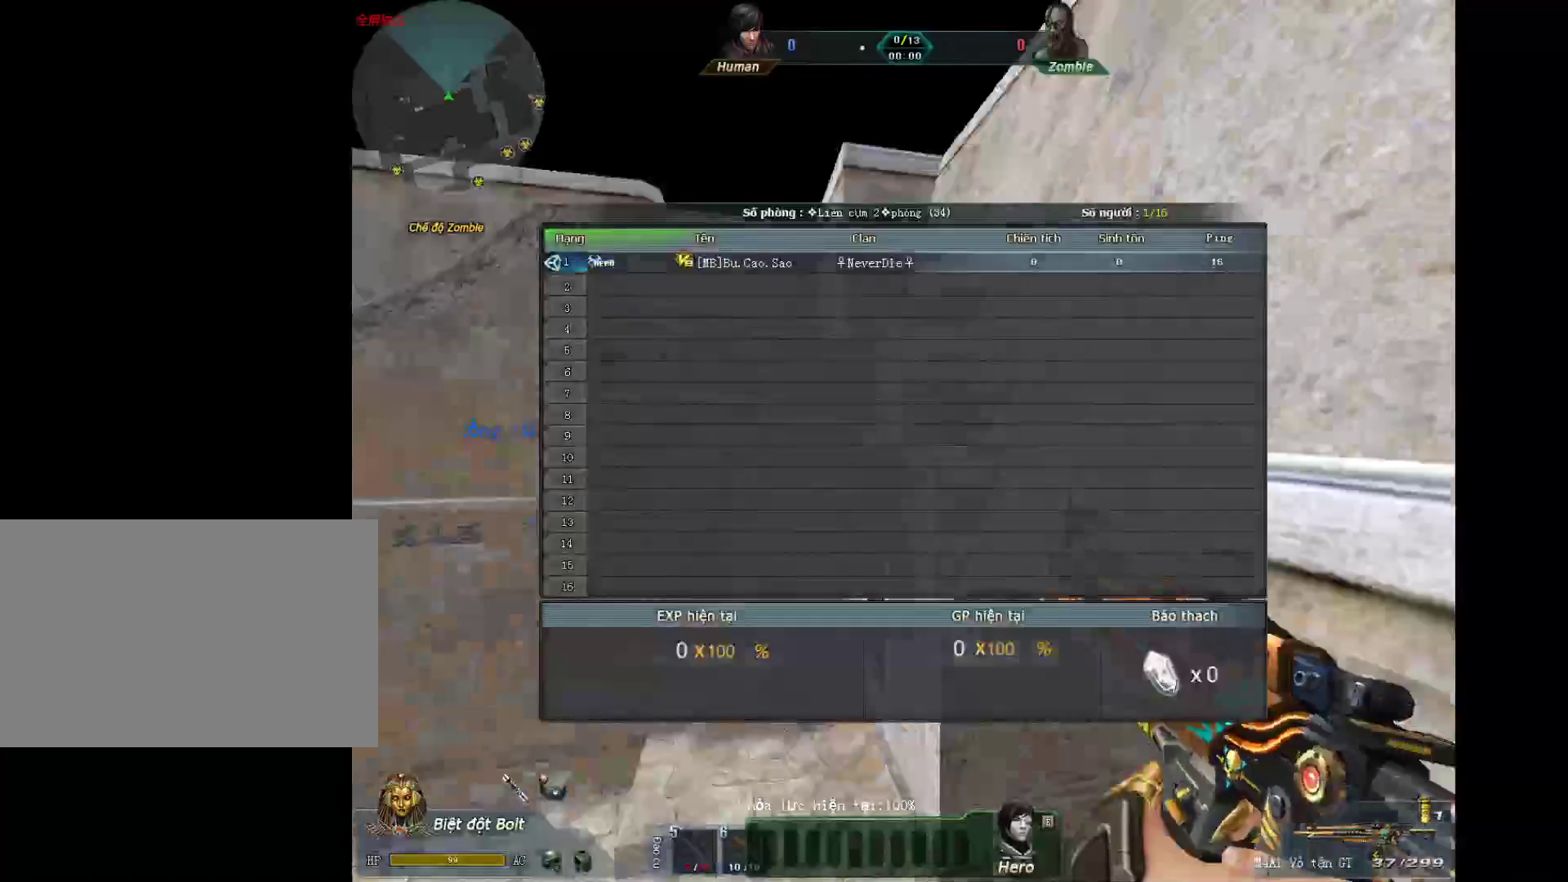
{"keys": ["s", "tab"], "mouse": [], "events": []}
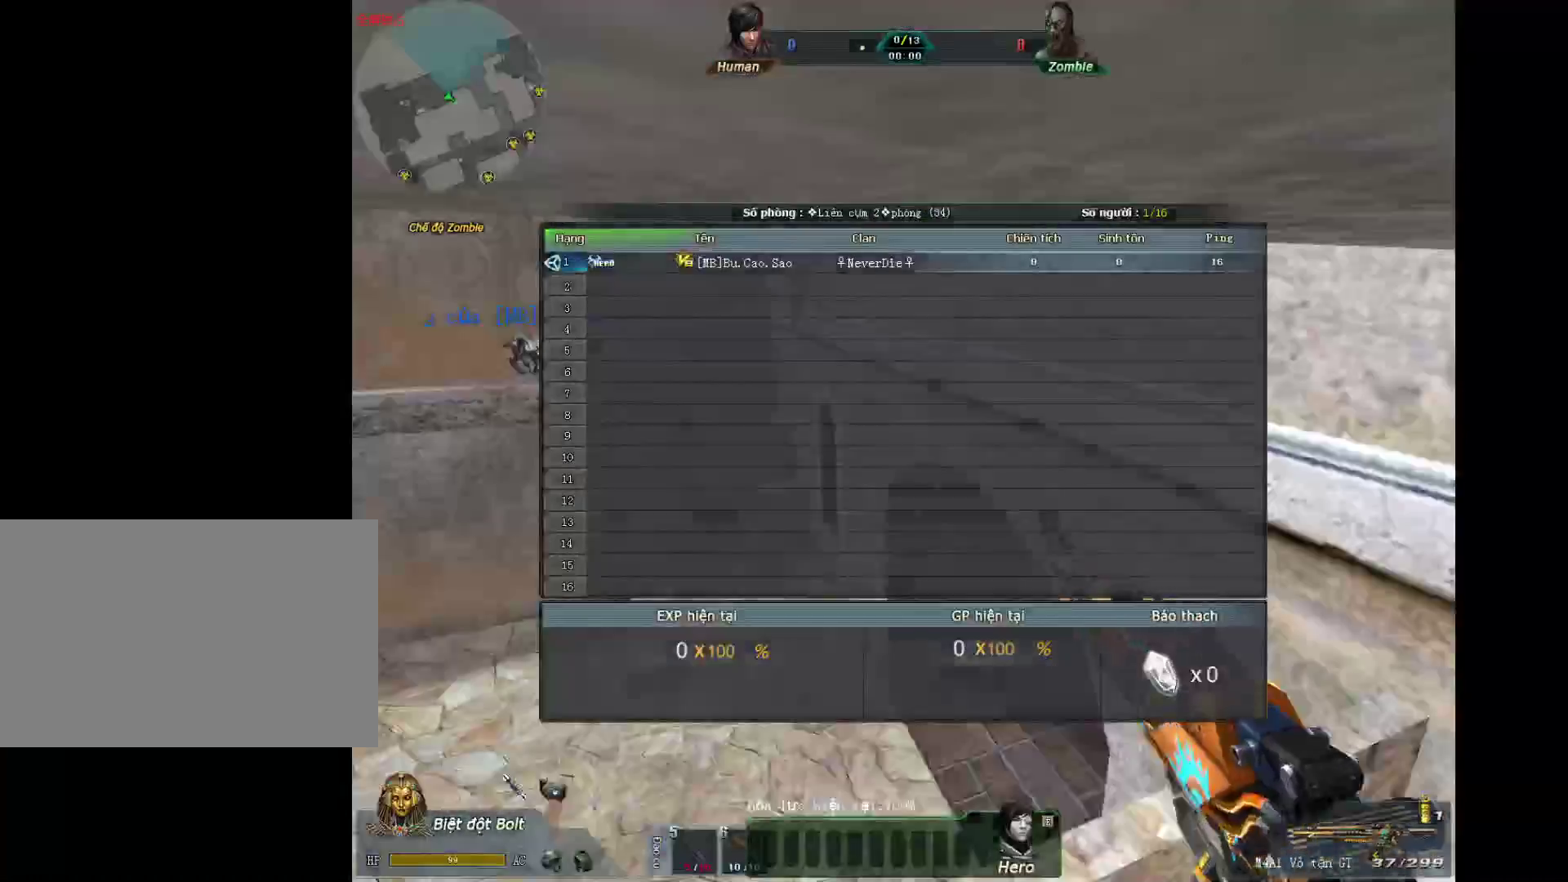
{"keys": ["d", "s"], "mouse": [], "events": [[17, "tab", "up"], [217, "d", "down"]]}
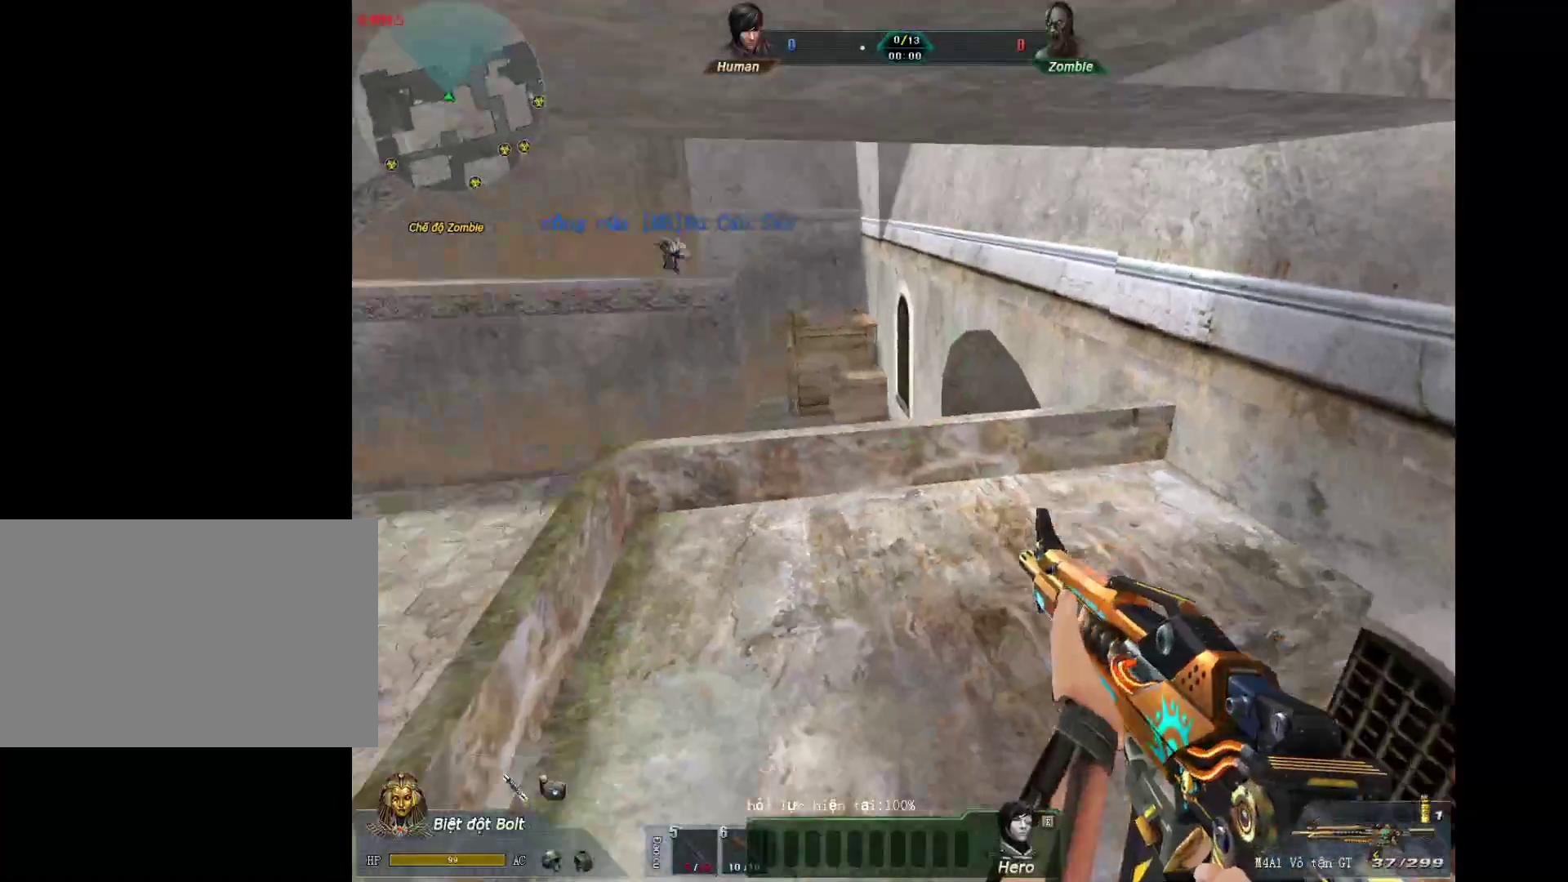
{"keys": ["d"], "mouse": [], "events": [[50, "s", "up"]]}
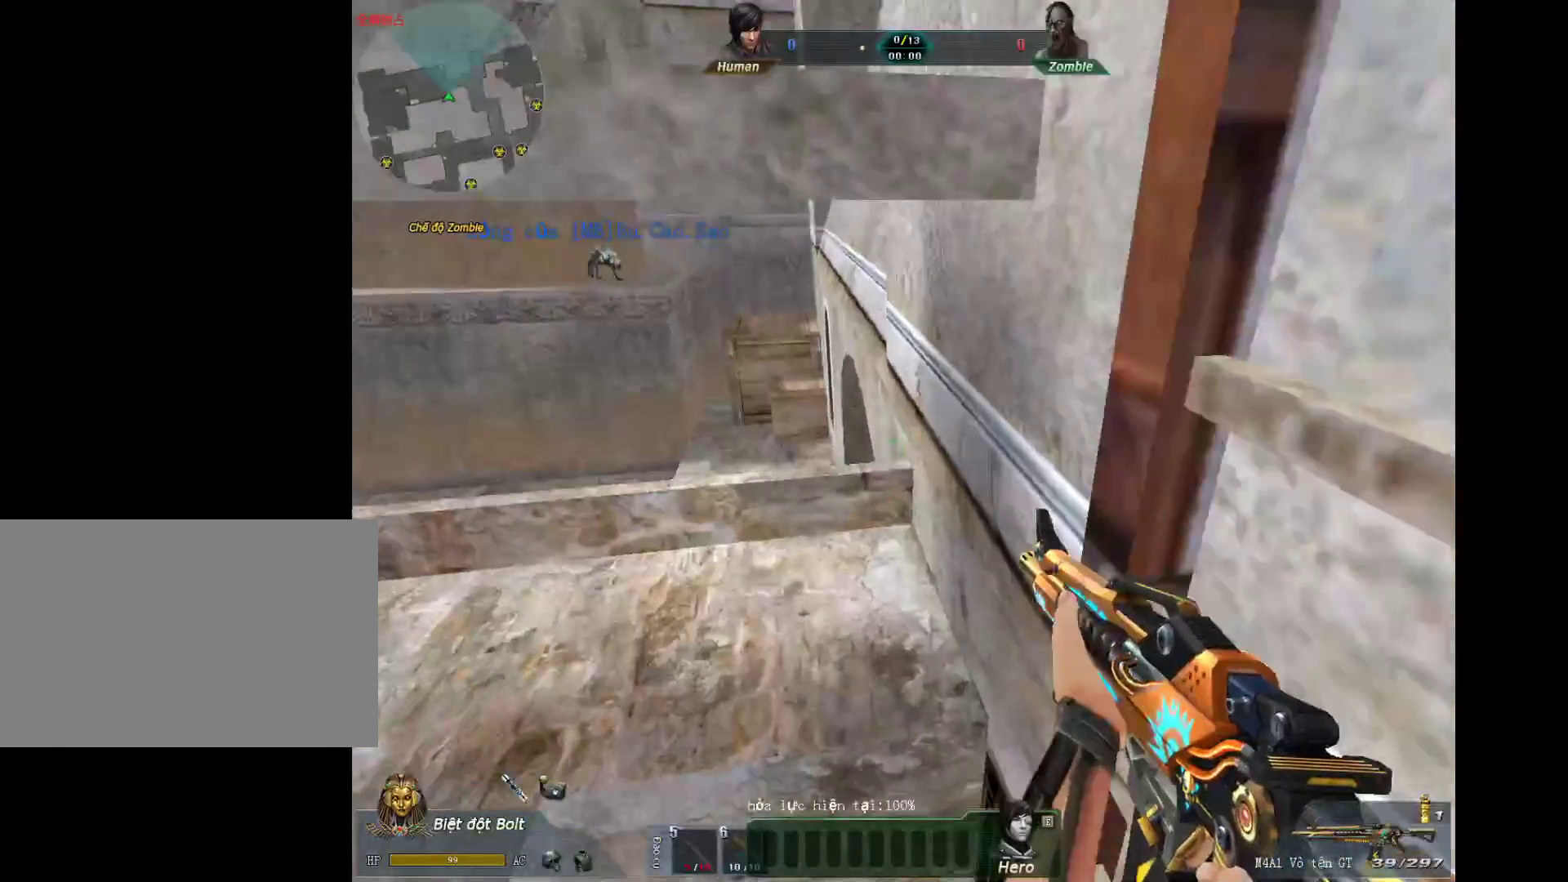
{"keys": ["s"], "mouse": [], "events": [[17, "w", "down"], [100, "d", "up"], [150, "2", "down"], [250, "3", "down"], [283, "2", "up"], [383, "3", "up"], [383, "a", "down"], [383, "w", "up"], [433, "a", "up"], [483, "s", "down"]]}
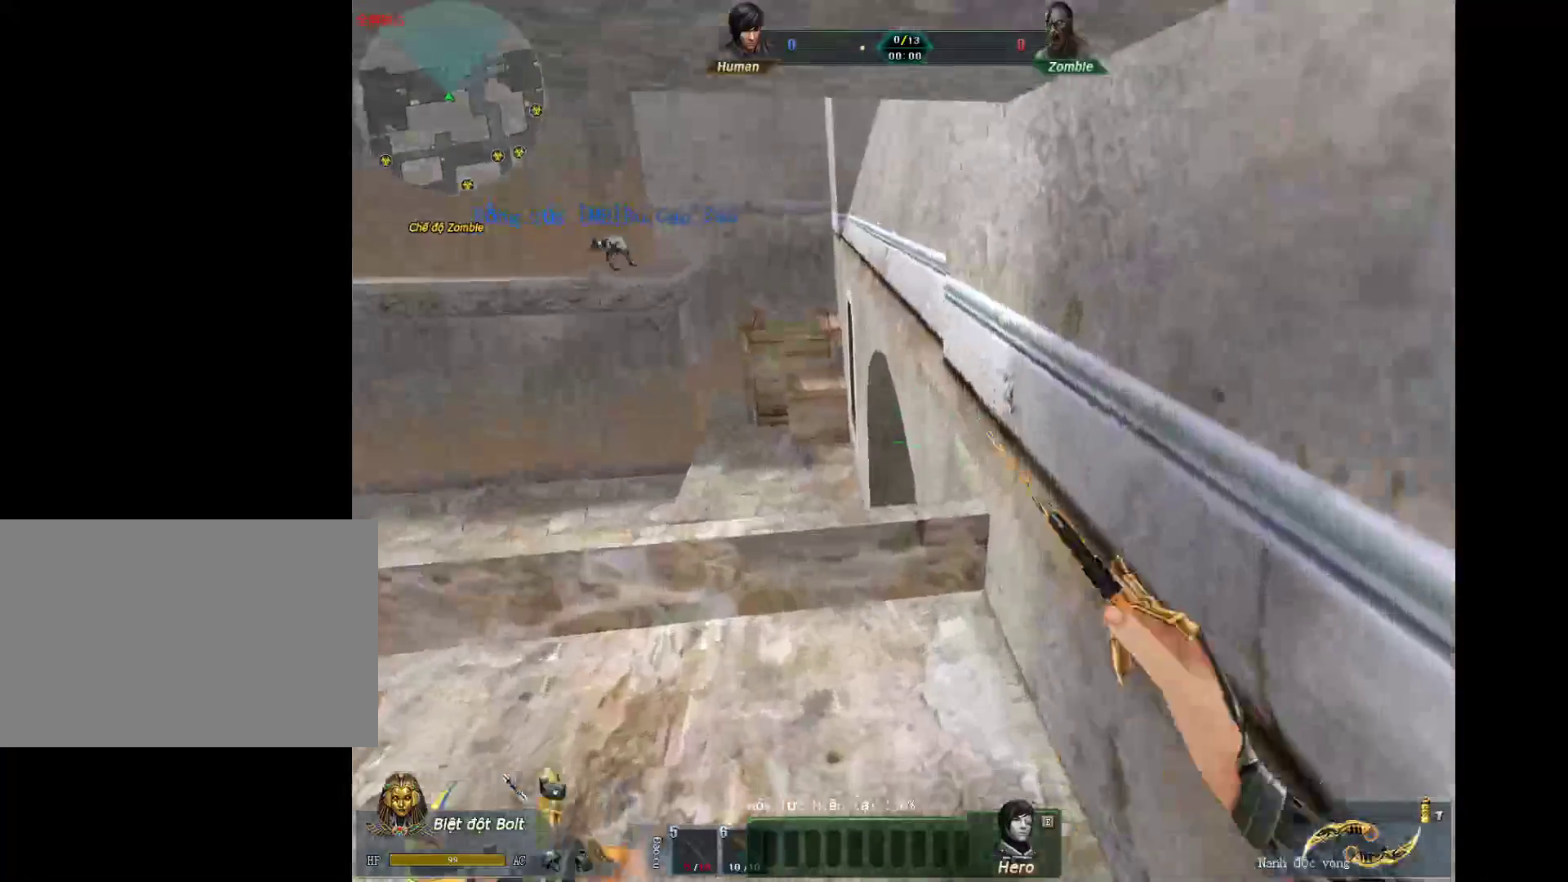
{"keys": ["d", "s"], "mouse": [], "events": [[267, "d", "down"], [350, "s", "up"], [500, "s", "down"]]}
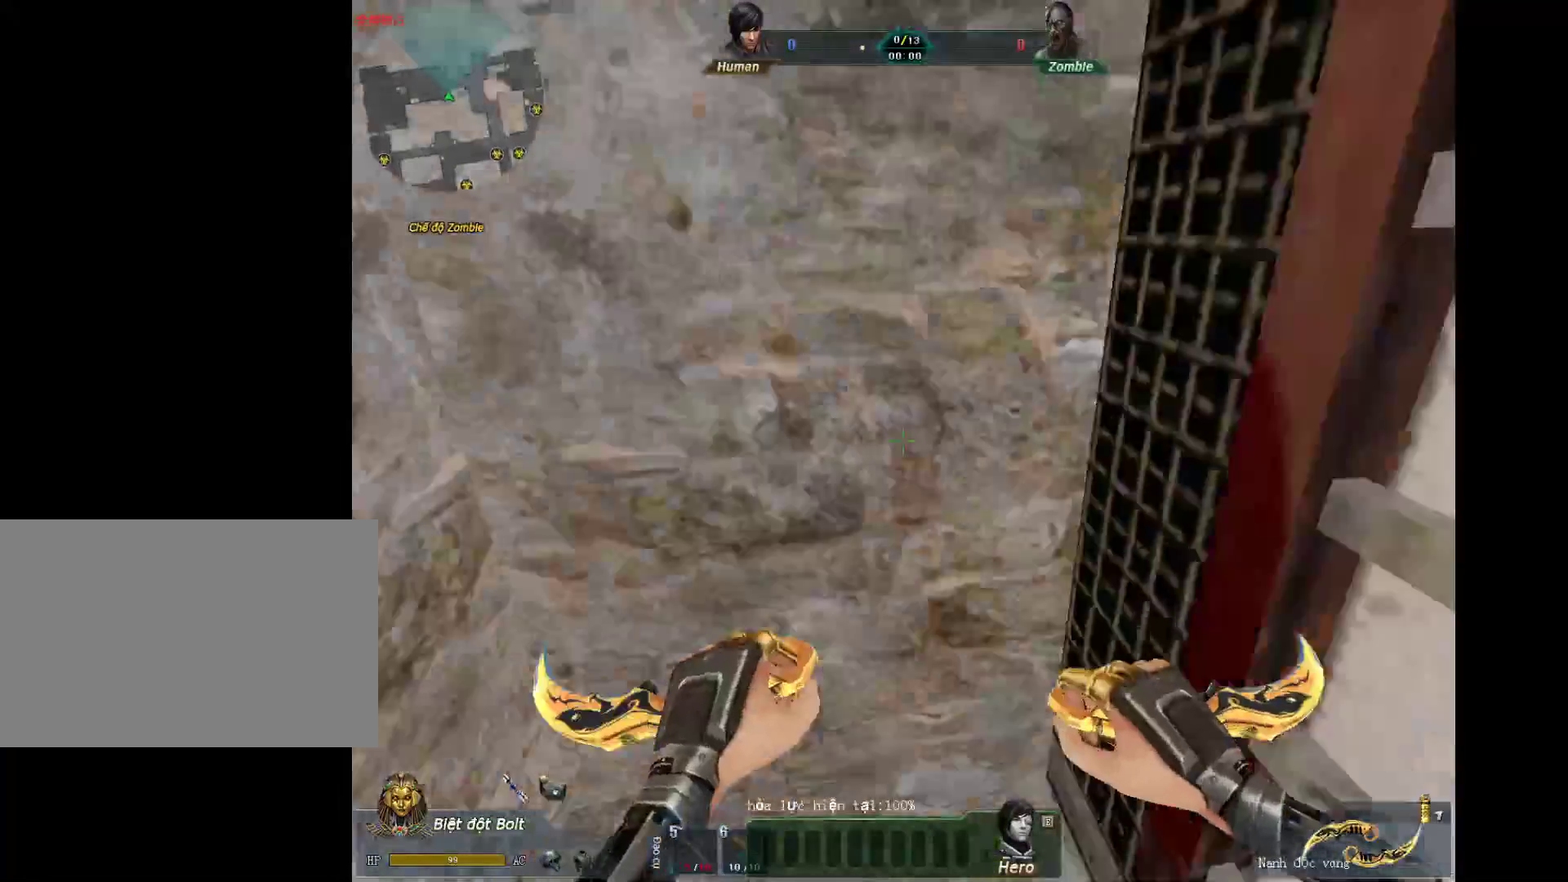
{"keys": ["d"], "mouse": [], "events": [[183, "s", "up"]]}
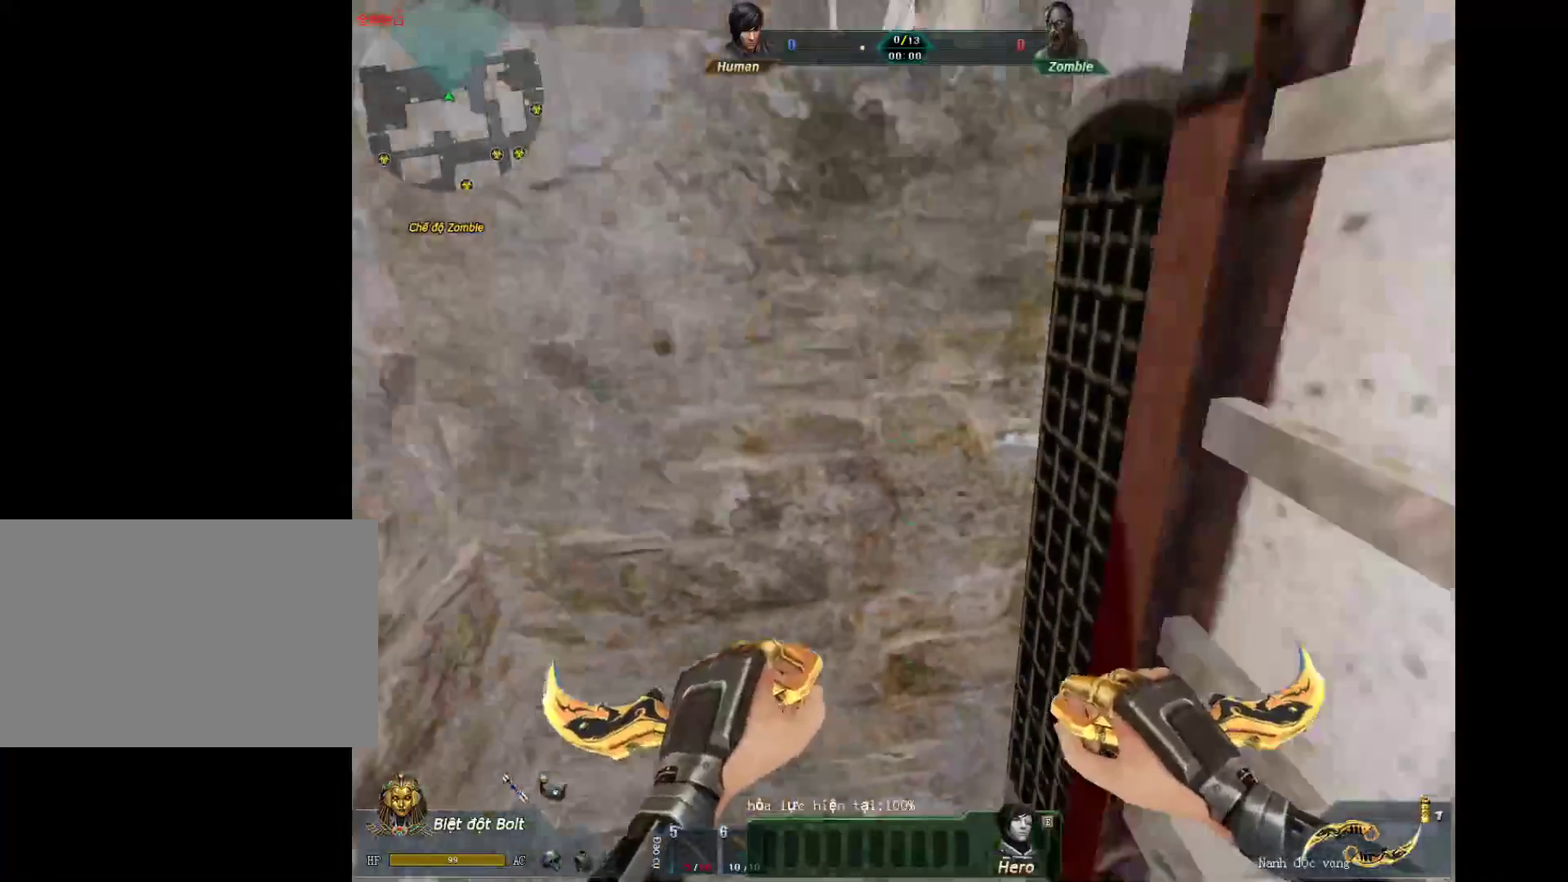
{"keys": ["d"], "mouse": [], "events": []}
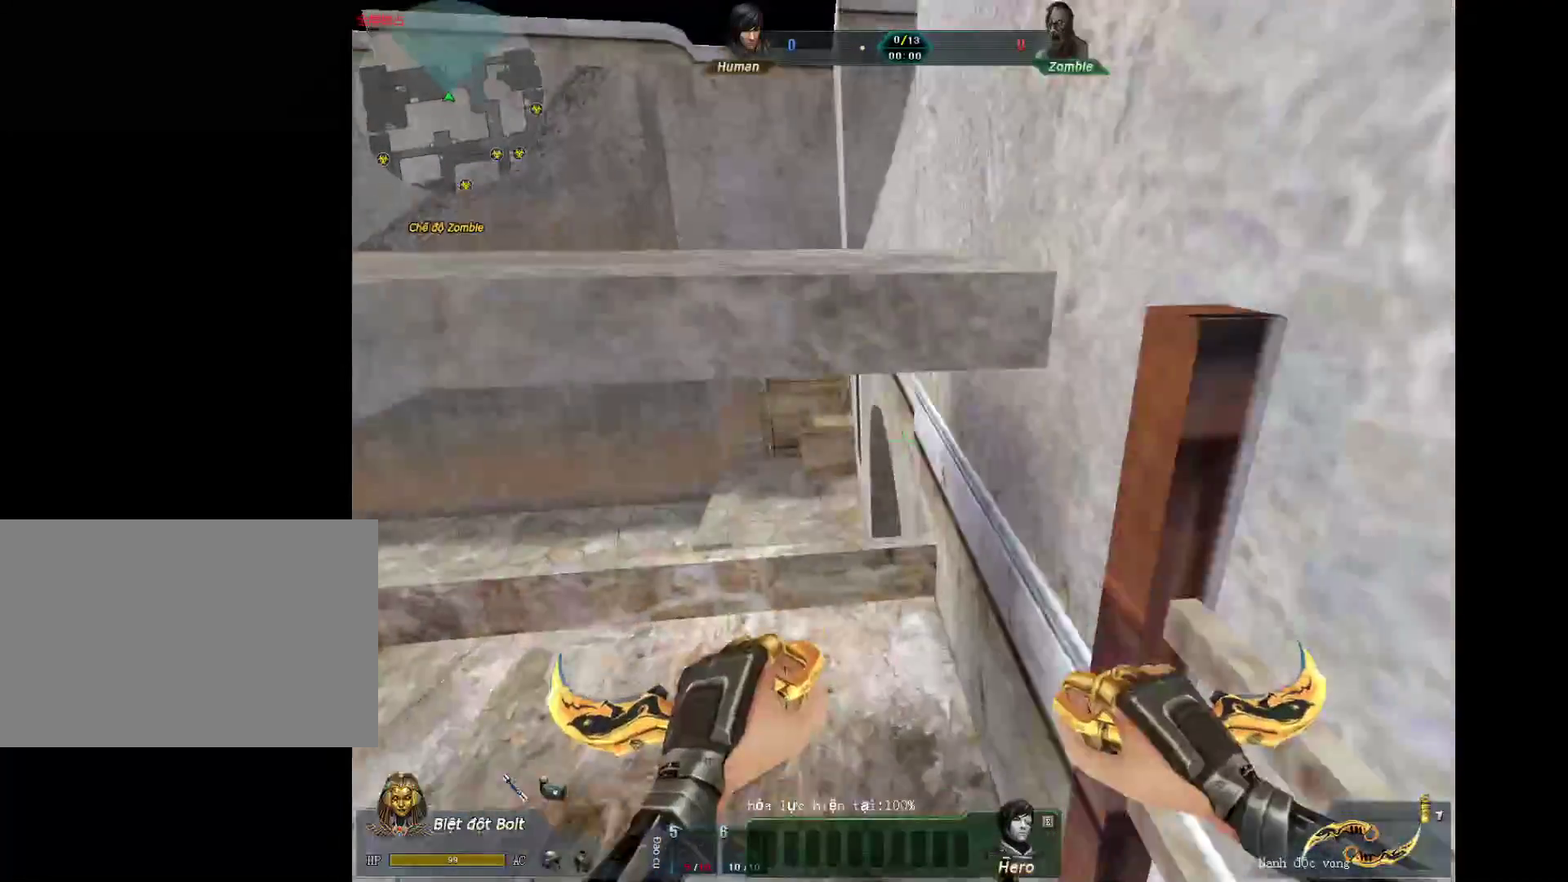
{"keys": ["d", "w"], "mouse": ["left"], "events": [[167, "mouse_left", "down"], [300, "w", "down"]]}
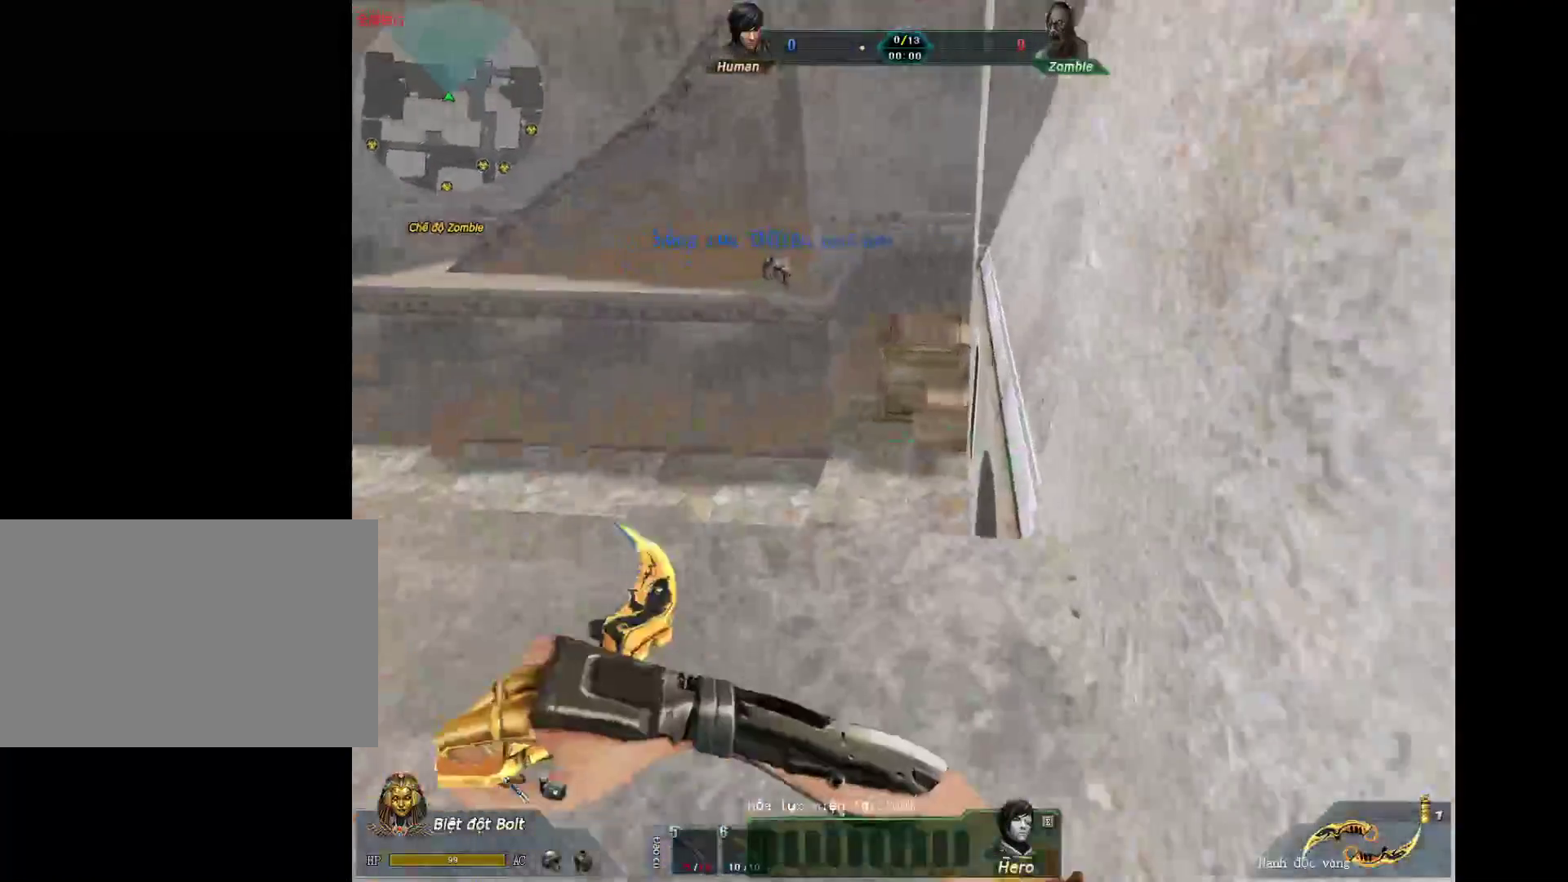
{"keys": ["a", "s"], "mouse": [], "events": [[83, "d", "up"], [83, "mouse_left", "up"], [233, "w", "up"], [267, "a", "down"], [467, "s", "down"]]}
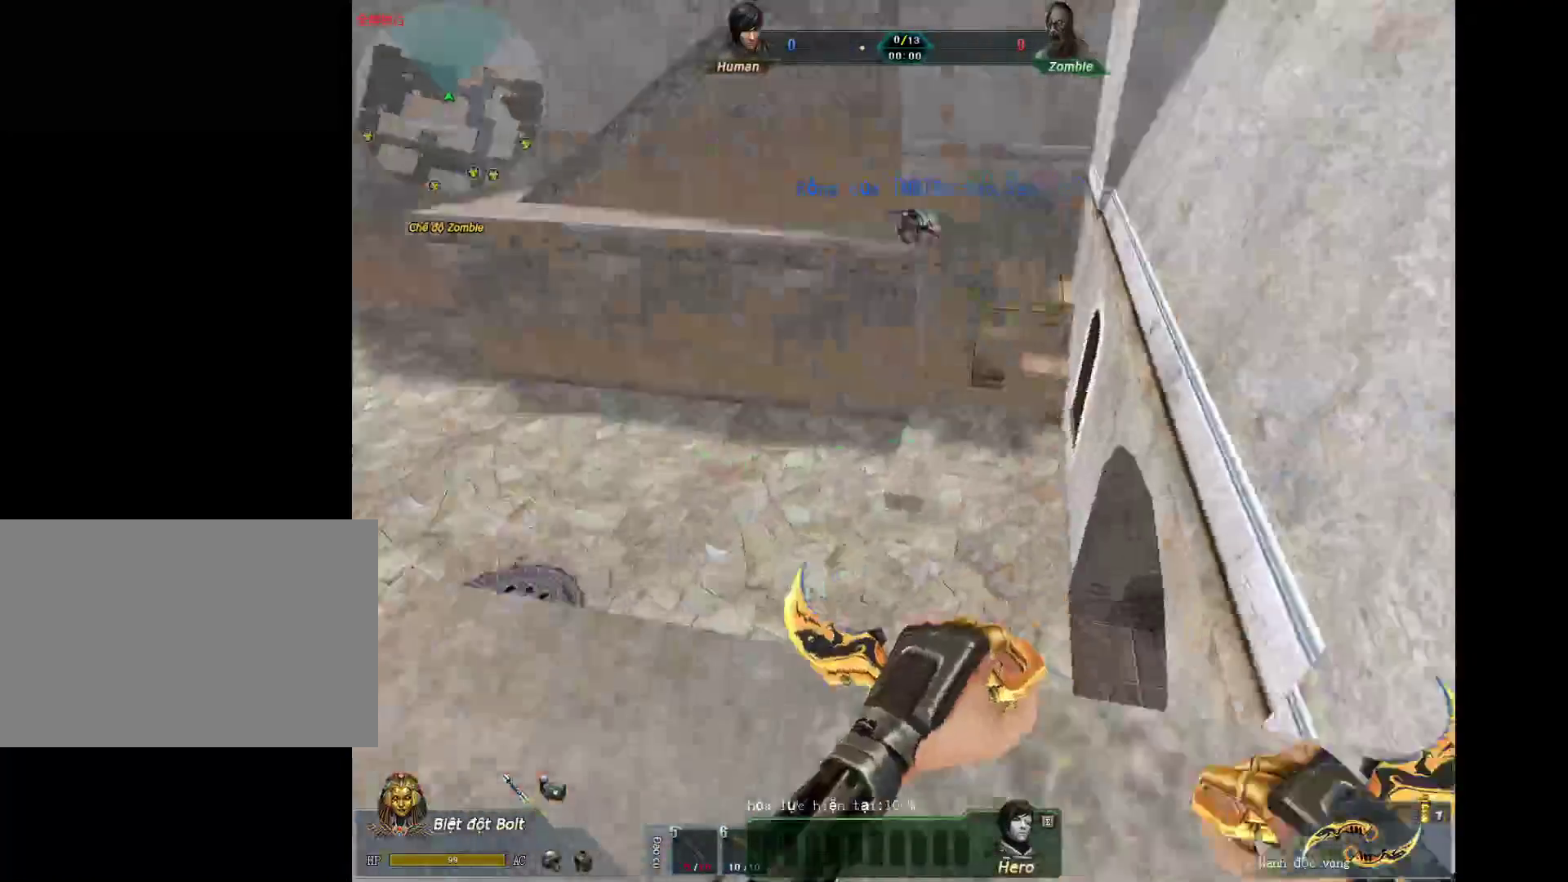
{"keys": ["2", "3"], "mouse": [], "events": [[17, "a", "up"], [150, "d", "down"], [250, "d", "up"], [283, "s", "up"], [383, "2", "down"], [483, "3", "down"]]}
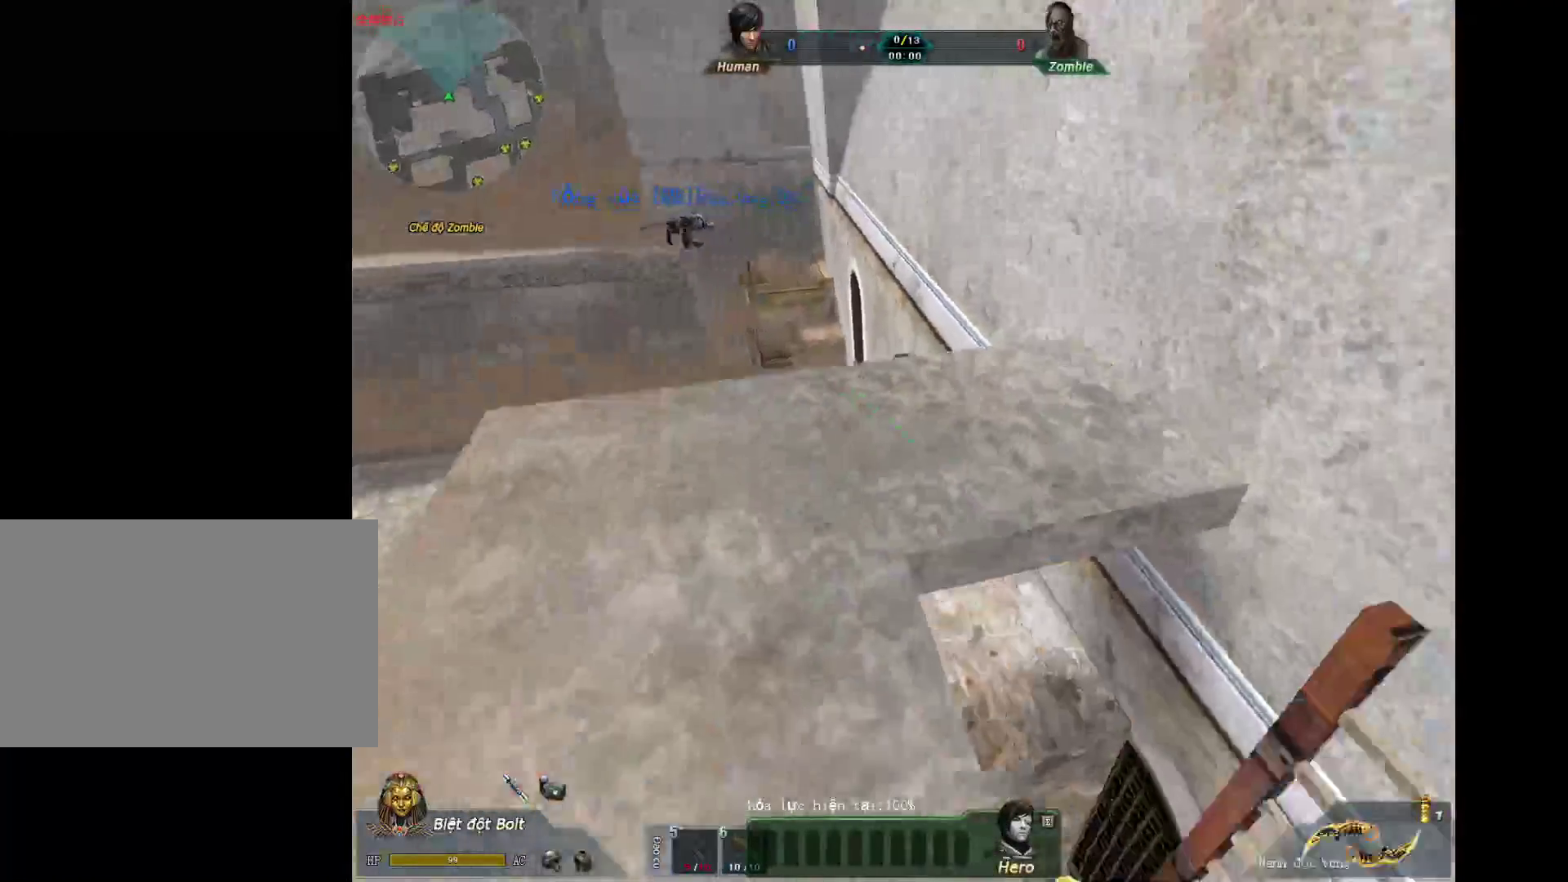
{"keys": ["w"], "mouse": [], "events": [[33, "2", "up"], [67, "3", "up"], [267, "w", "down"]]}
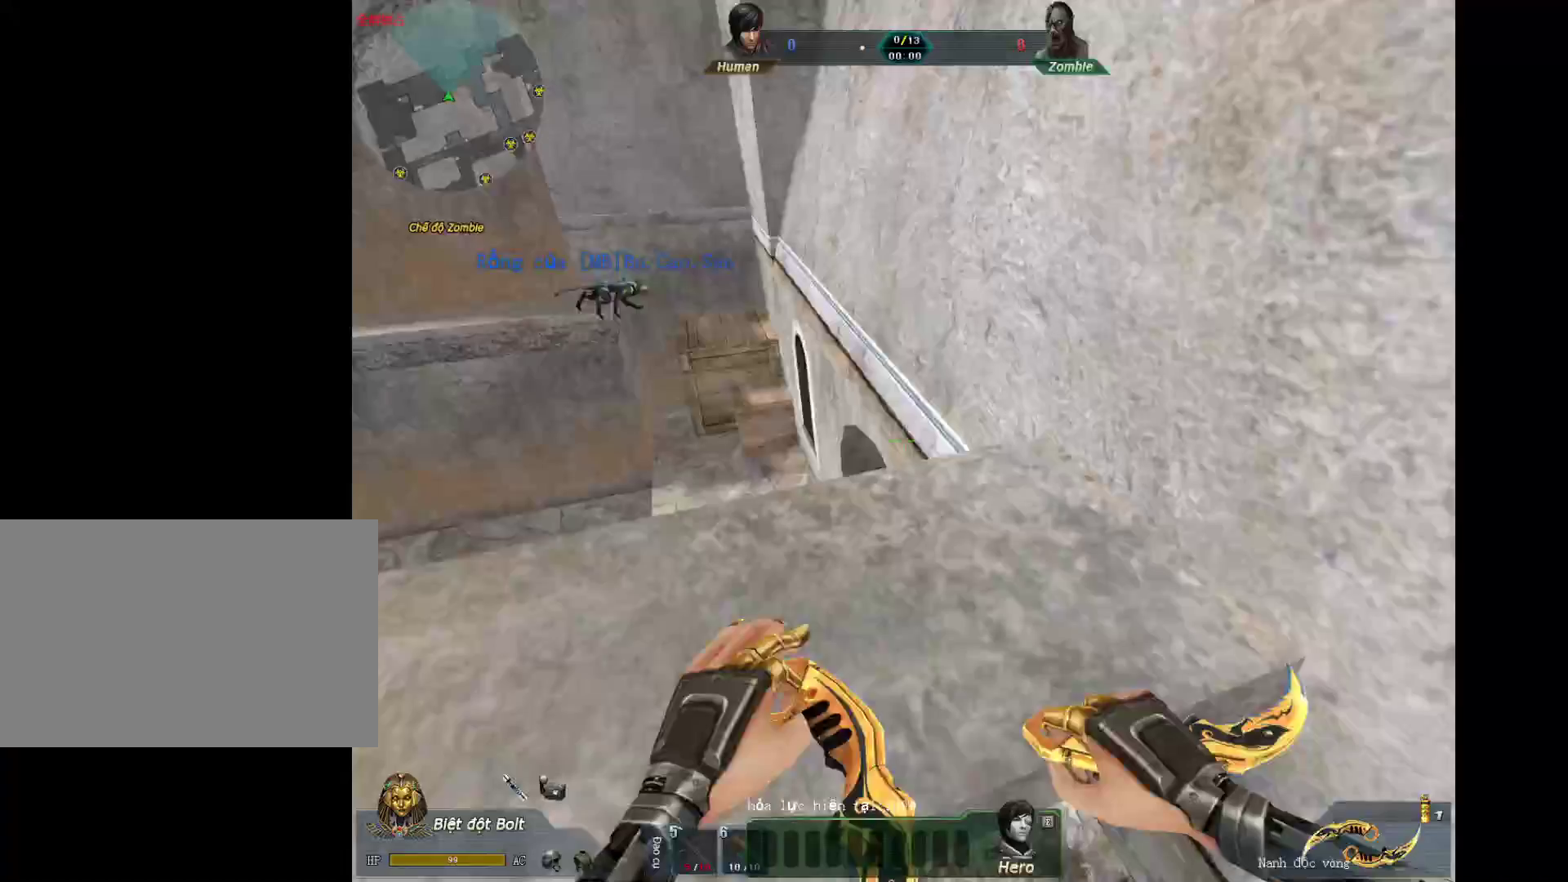
{"keys": ["d"], "mouse": ["wheel_down"], "events": [[367, "d", "down"], [367, "mouse_wheel_down", "down"], [417, "w", "up"]]}
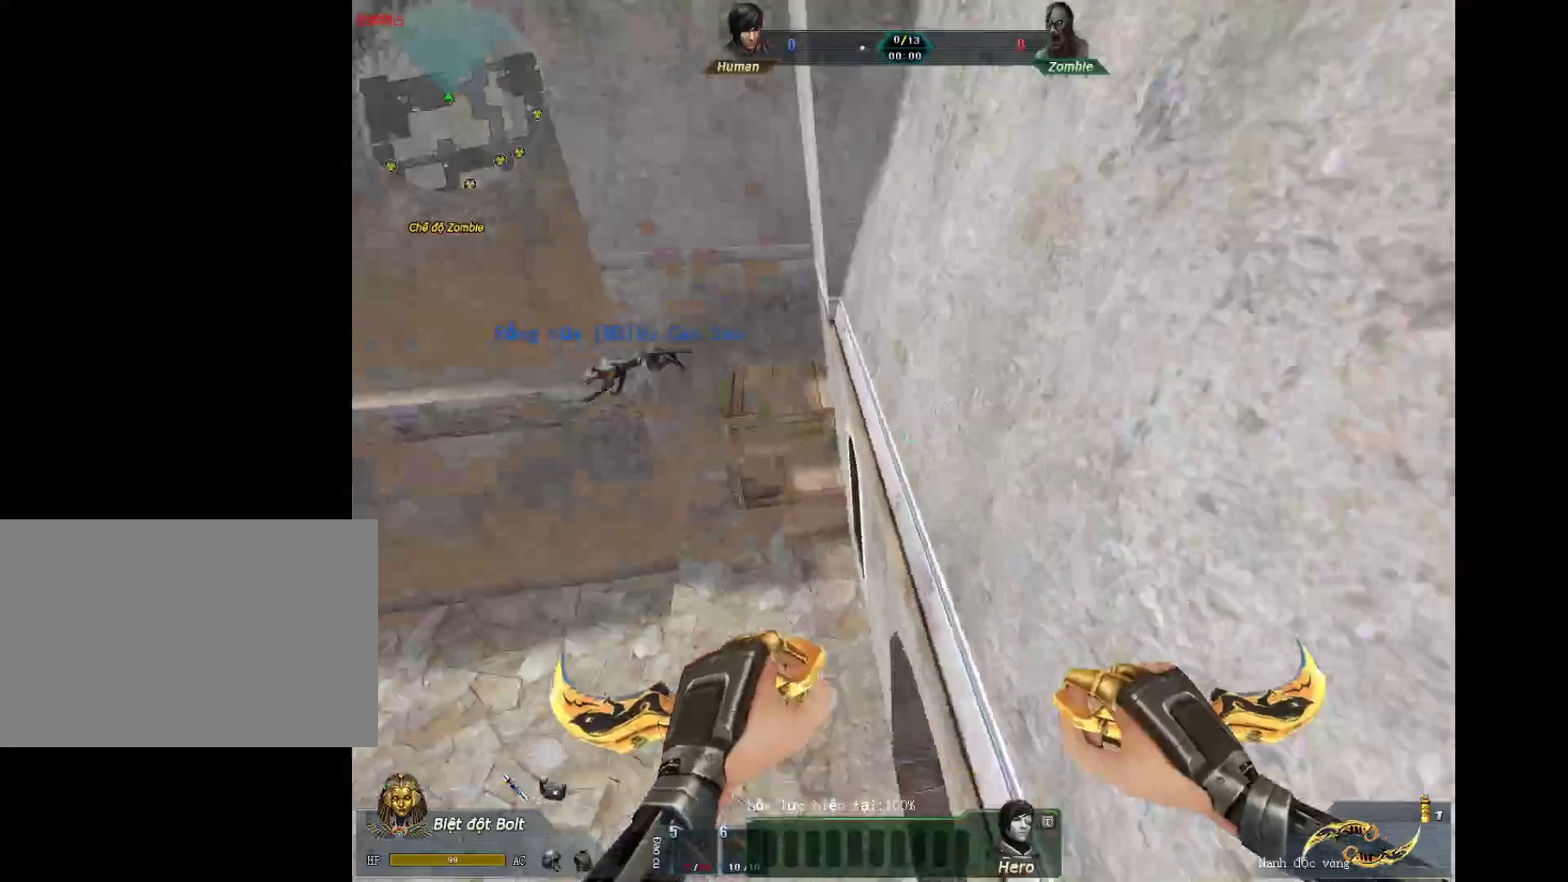
{"keys": ["d"], "mouse": [], "events": [[50, "mouse_wheel_down", "up"]]}